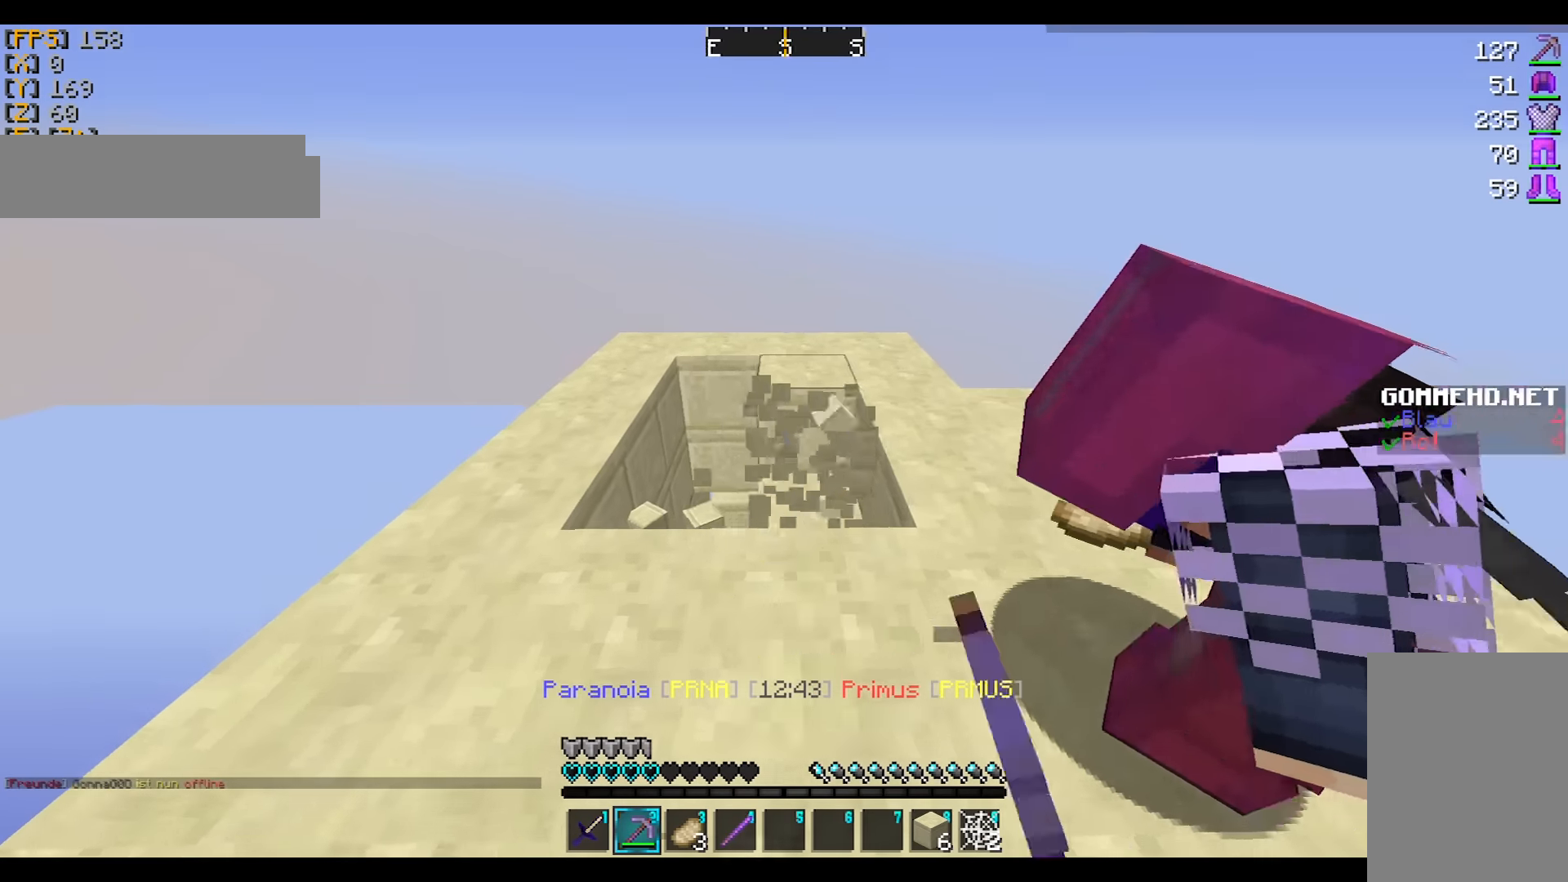
Gameplay with keyboard and mouse; each line is a JSON object with the keys and mouse buttons held at the frame after it. "events" lists presses ("down") and releases ("up") of "a", "d", "s", "w", "mouse_left" and "mouse_right" between this image and that frame as [ms after this image, input, new state], when the widget could be followed in between. "mouse_left", "mouse_right" = the "left", "right" buttons of the "mouse" list. No other keys are recorded. Fast repeated clicks can show as one long hold. Mouse movement is not recorded.
{"keys": [], "mouse": [], "events": [[166, "mouse_left", "up"], [267, "a", "down"], [367, "a", "up"], [467, "w", "up"]]}
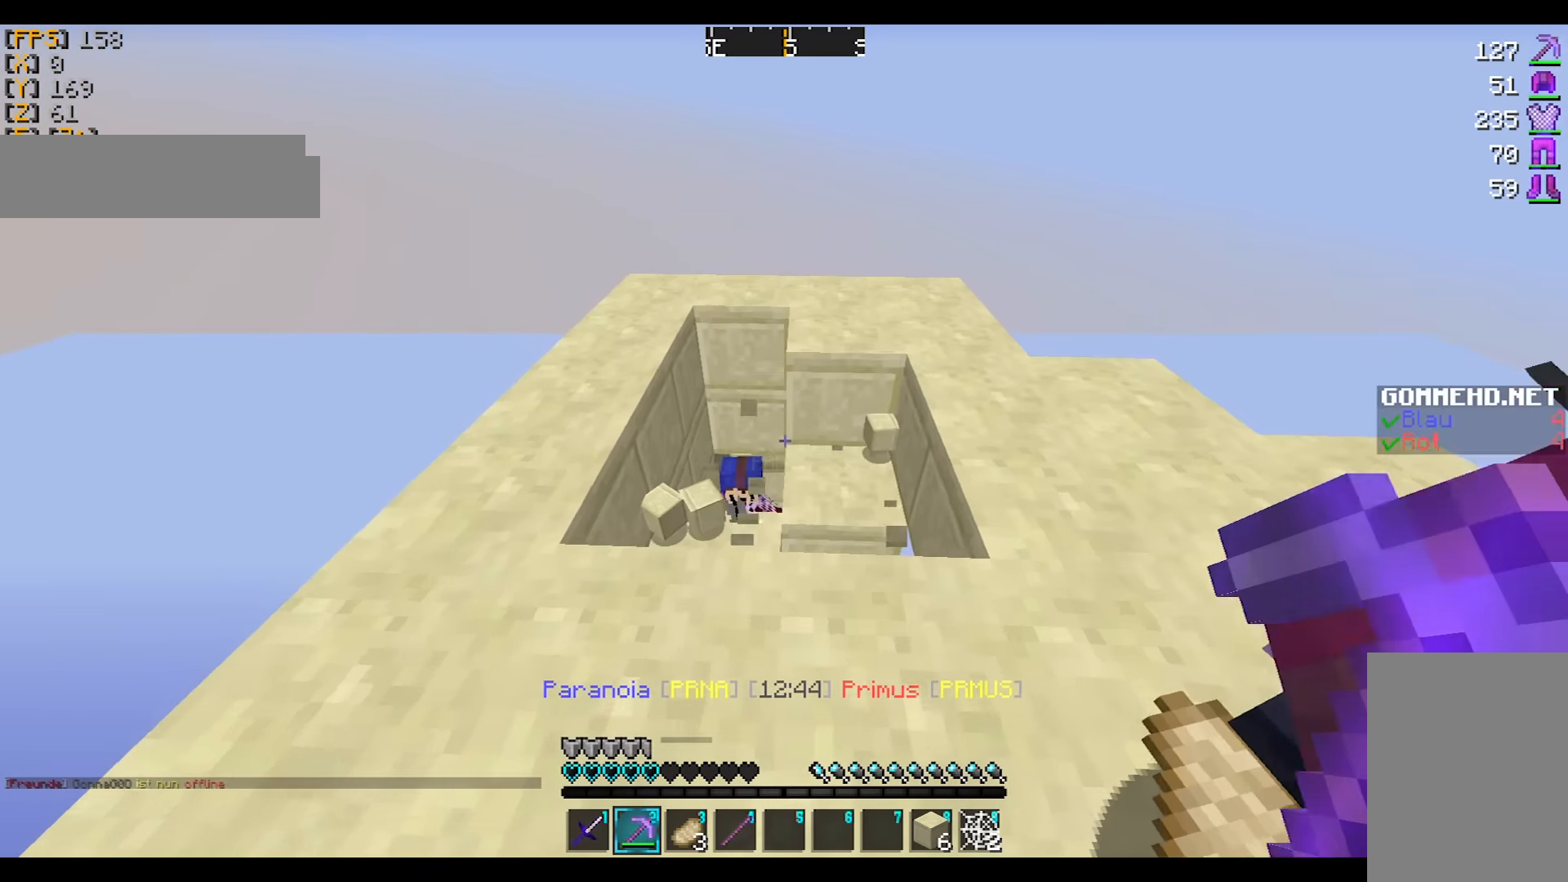
{"keys": ["d"], "mouse": [], "events": [[100, "s", "down"], [367, "d", "down"], [434, "s", "up"]]}
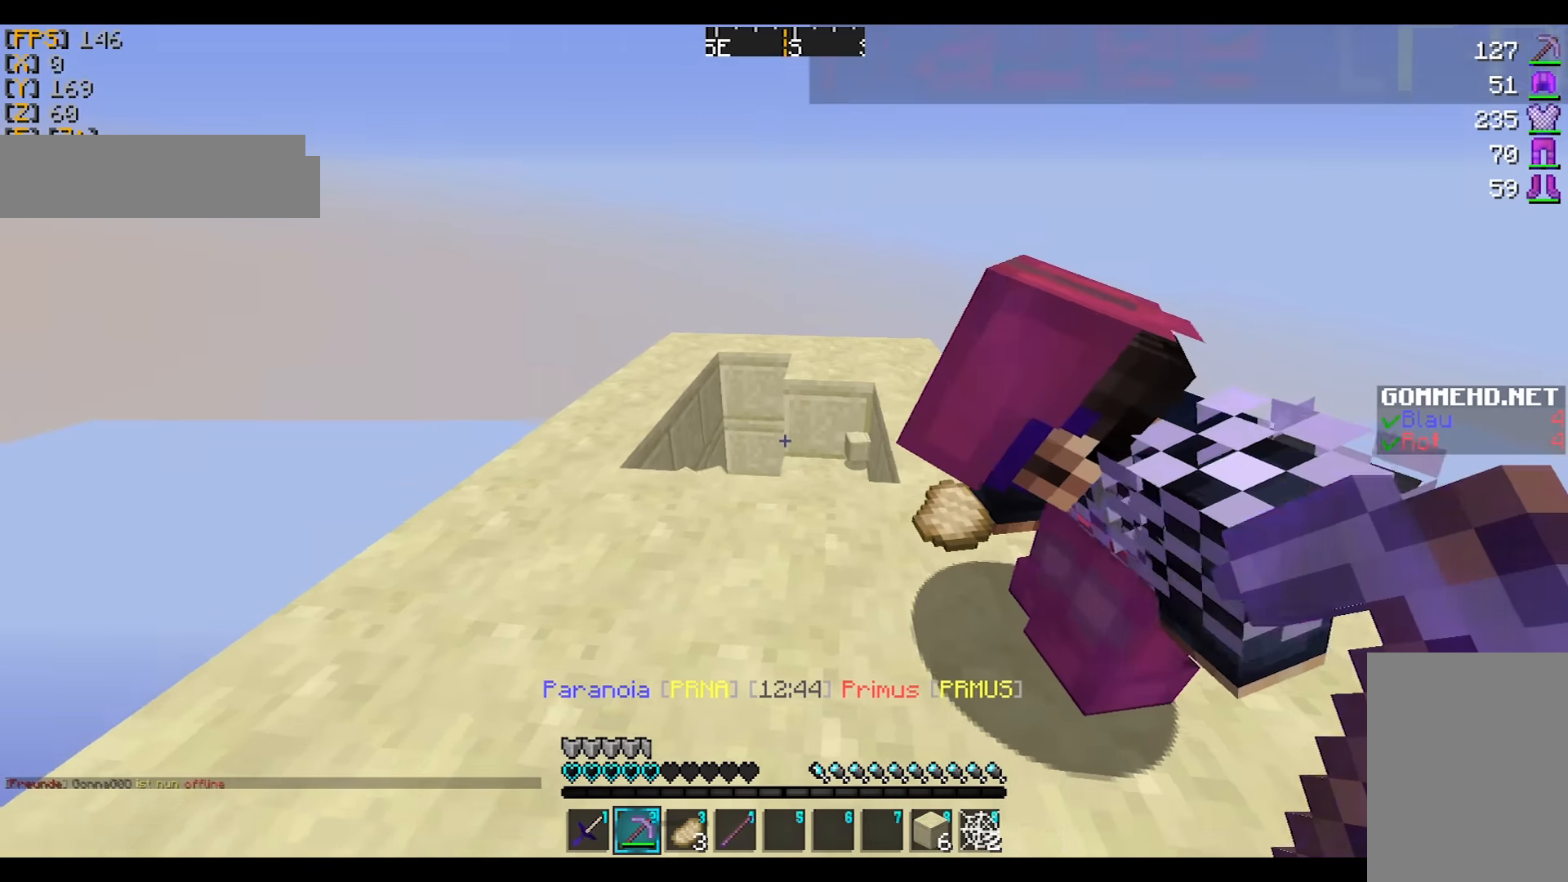
{"keys": ["w"], "mouse": [], "events": [[66, "d", "up"], [133, "a", "down"], [267, "w", "down"], [467, "a", "up"]]}
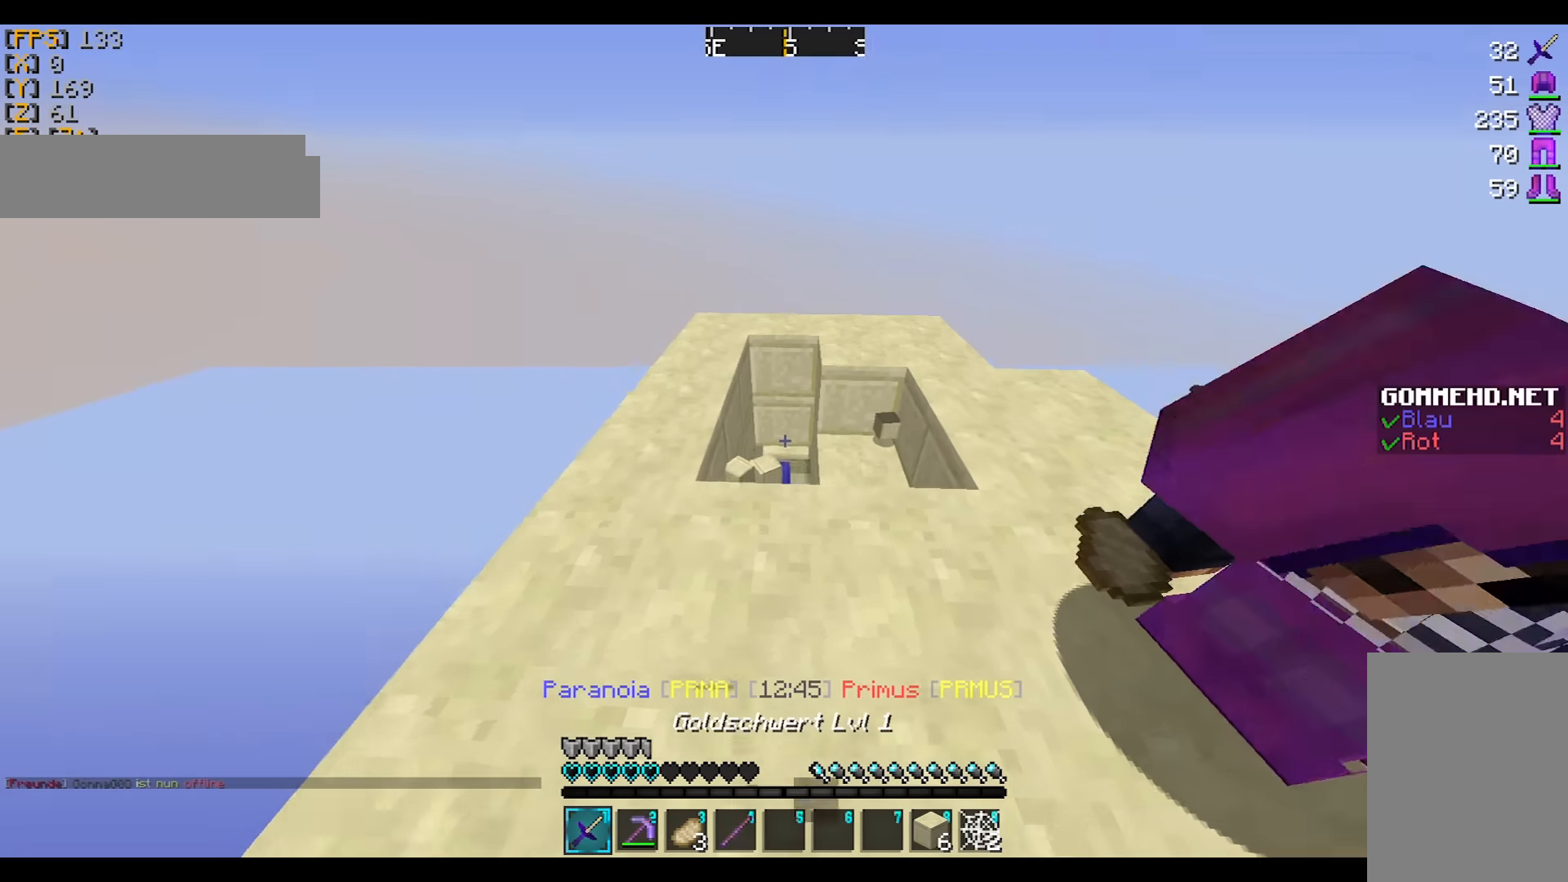
{"keys": [], "mouse": [], "events": [[33, "w", "up"], [200, "d", "down"], [234, "s", "down"], [300, "d", "up"], [334, "s", "up"]]}
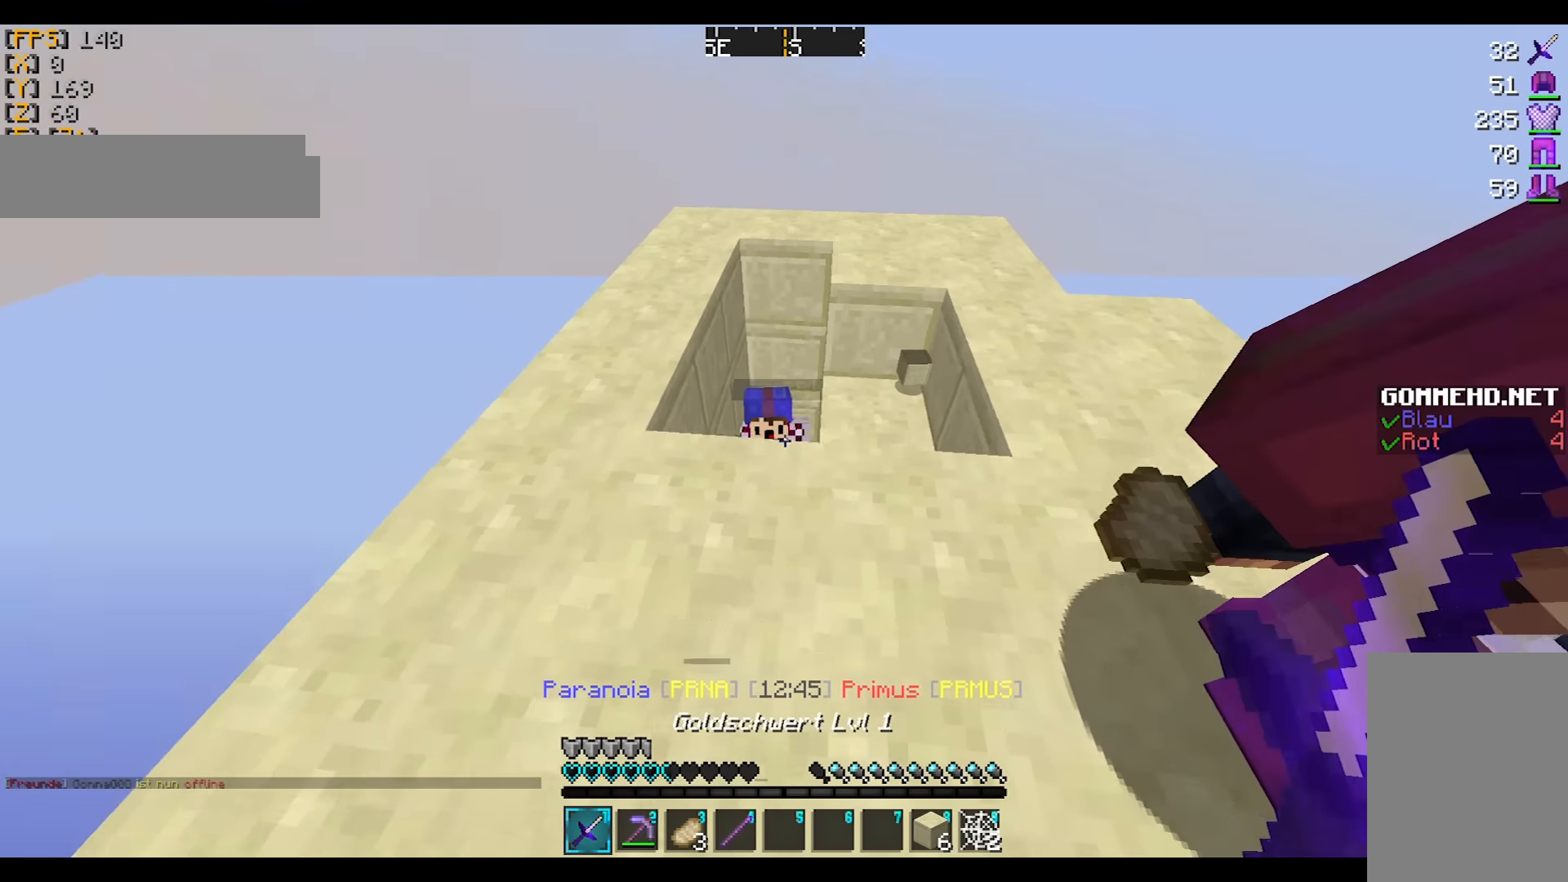
{"keys": ["d", "s"], "mouse": [], "events": [[100, "w", "down"], [267, "w", "up"], [400, "s", "down"], [500, "d", "down"]]}
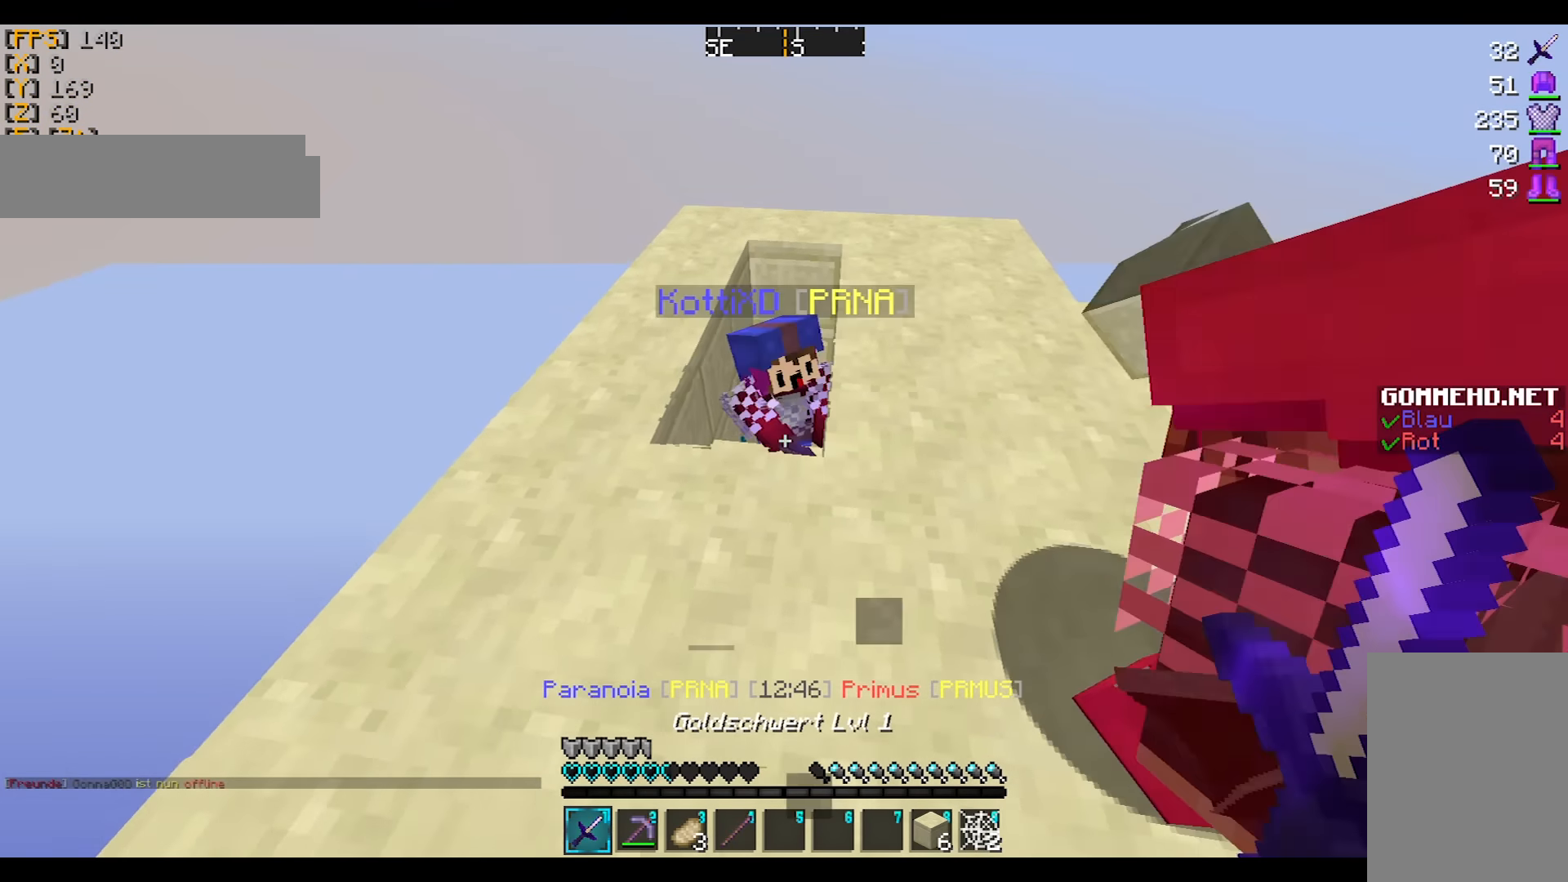
{"keys": [], "mouse": [], "events": [[501, "d", "up"], [501, "s", "up"]]}
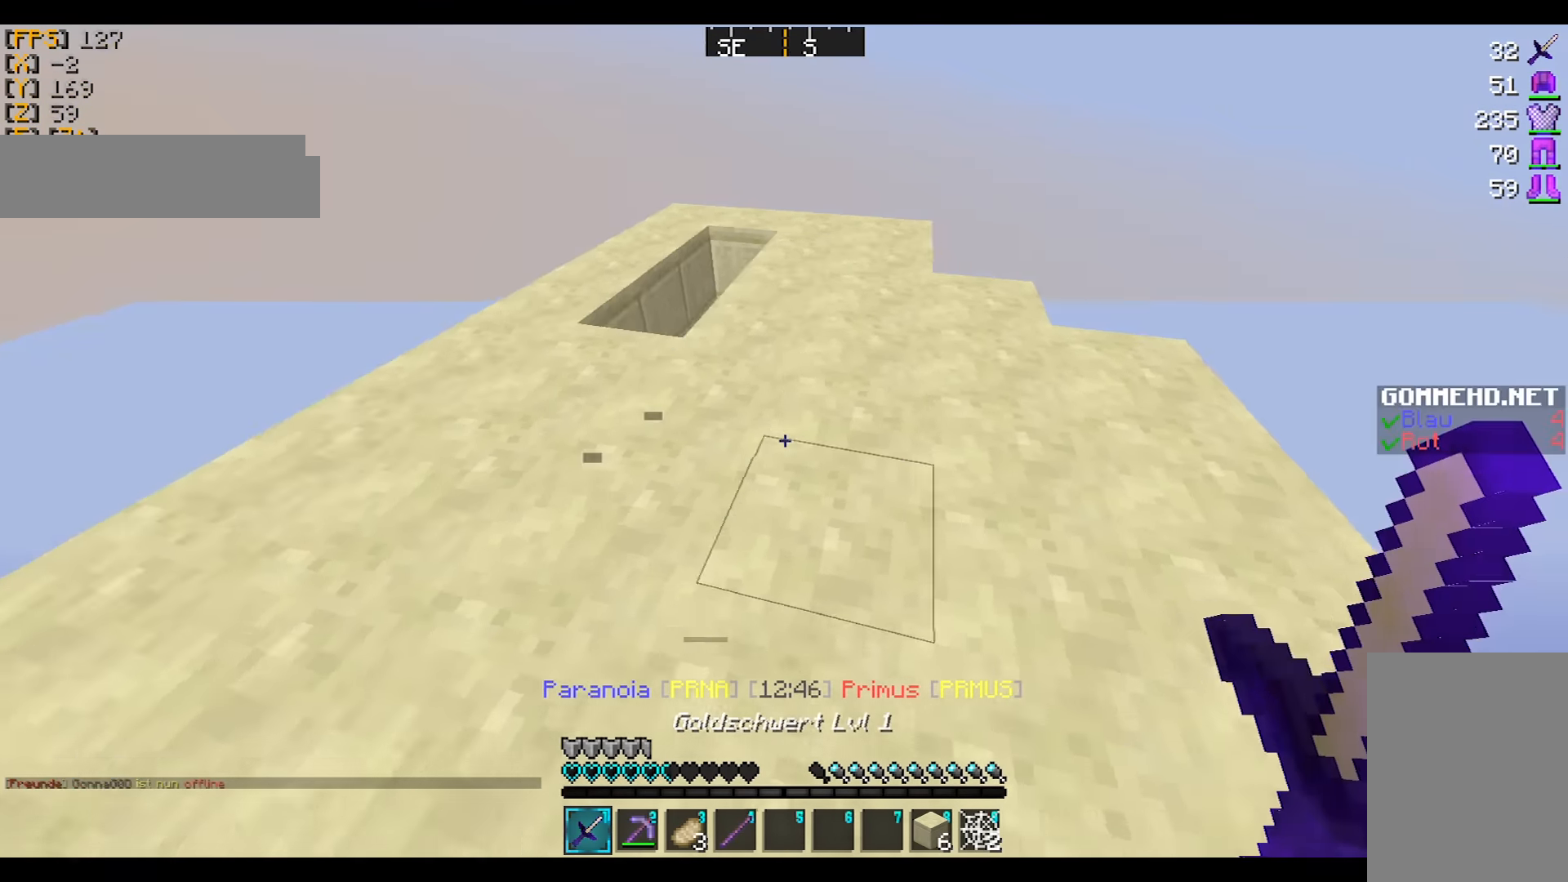
{"keys": ["w"], "mouse": [], "events": [[33, "a", "down"], [166, "w", "down"], [333, "a", "up"]]}
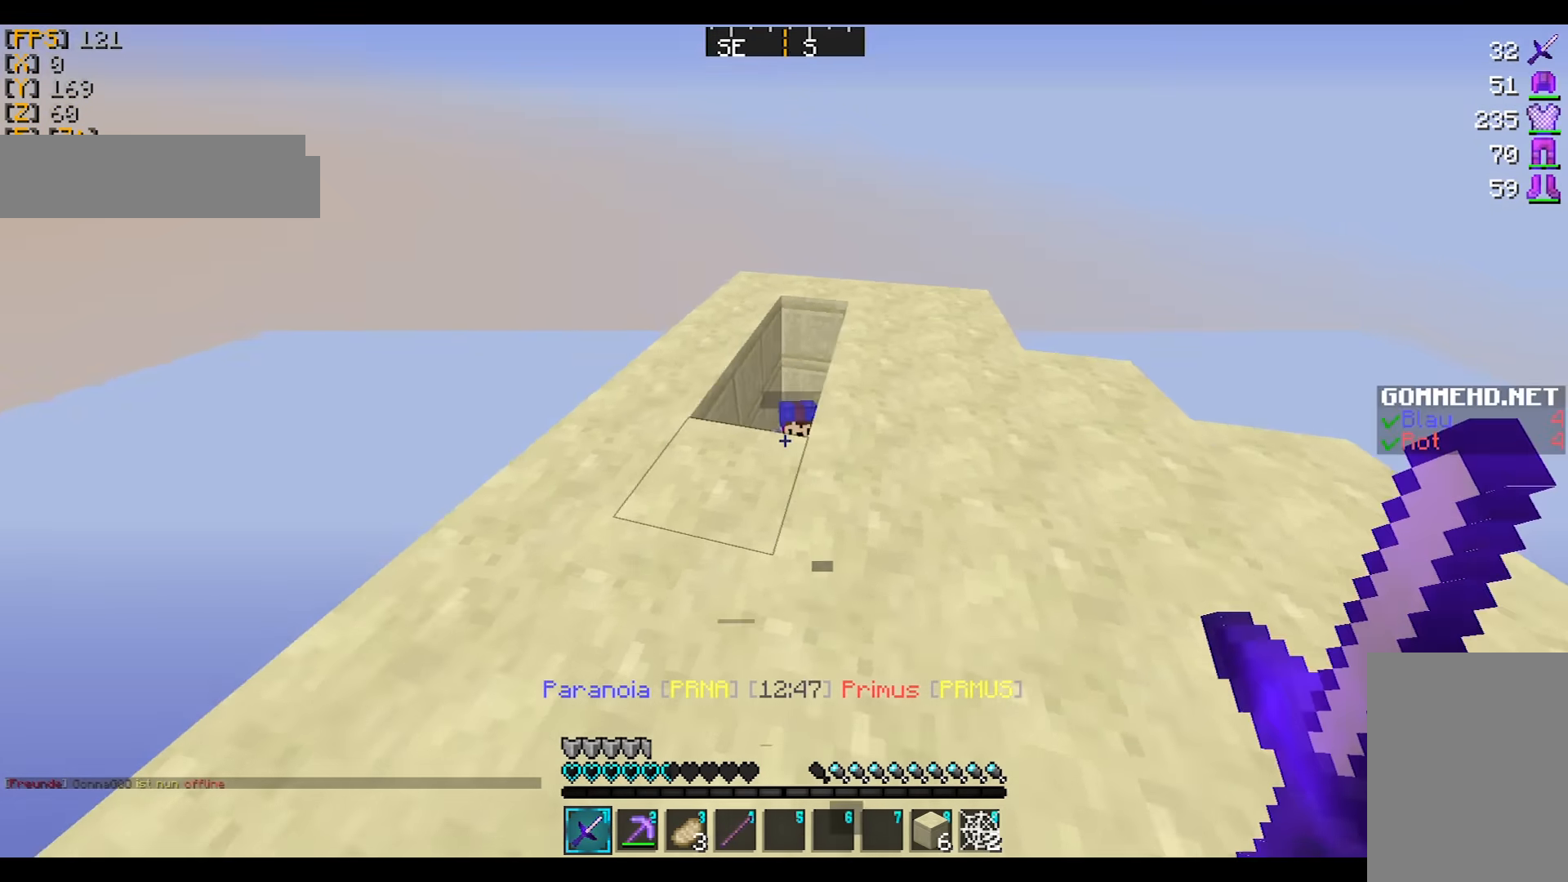
{"keys": ["w"], "mouse": [], "events": []}
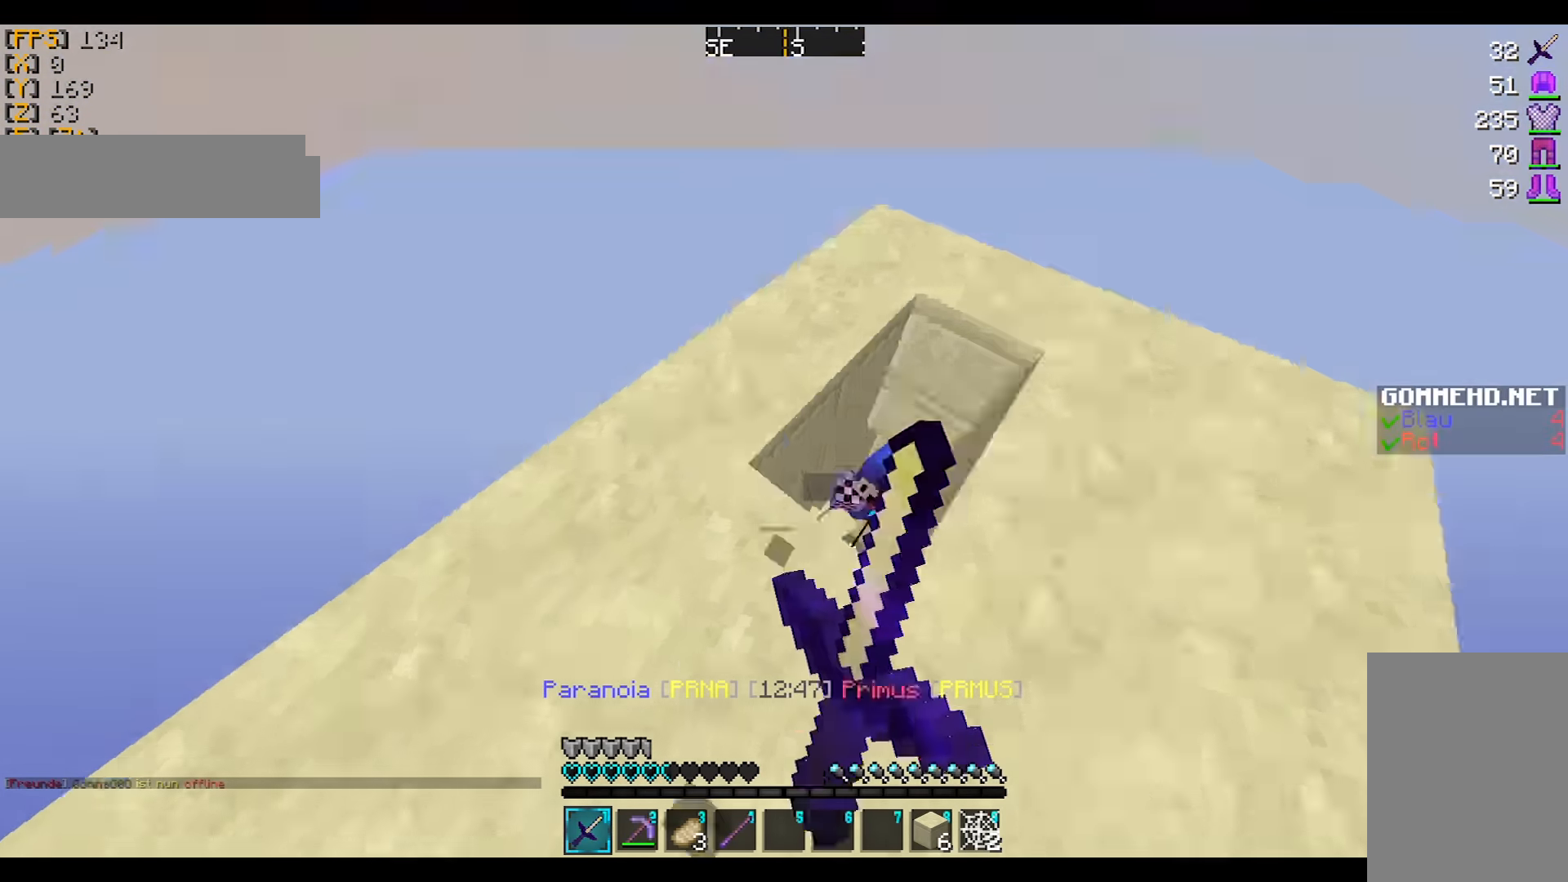
{"keys": ["w"], "mouse": ["left"], "events": [[33, "mouse_left", "down"], [66, "mouse_left", "up"], [133, "mouse_left", "down"], [233, "mouse_left", "up"], [267, "mouse_left", "down"], [367, "mouse_left", "up"], [433, "mouse_left", "down"], [467, "mouse_left", "up"], [500, "mouse_left", "down"]]}
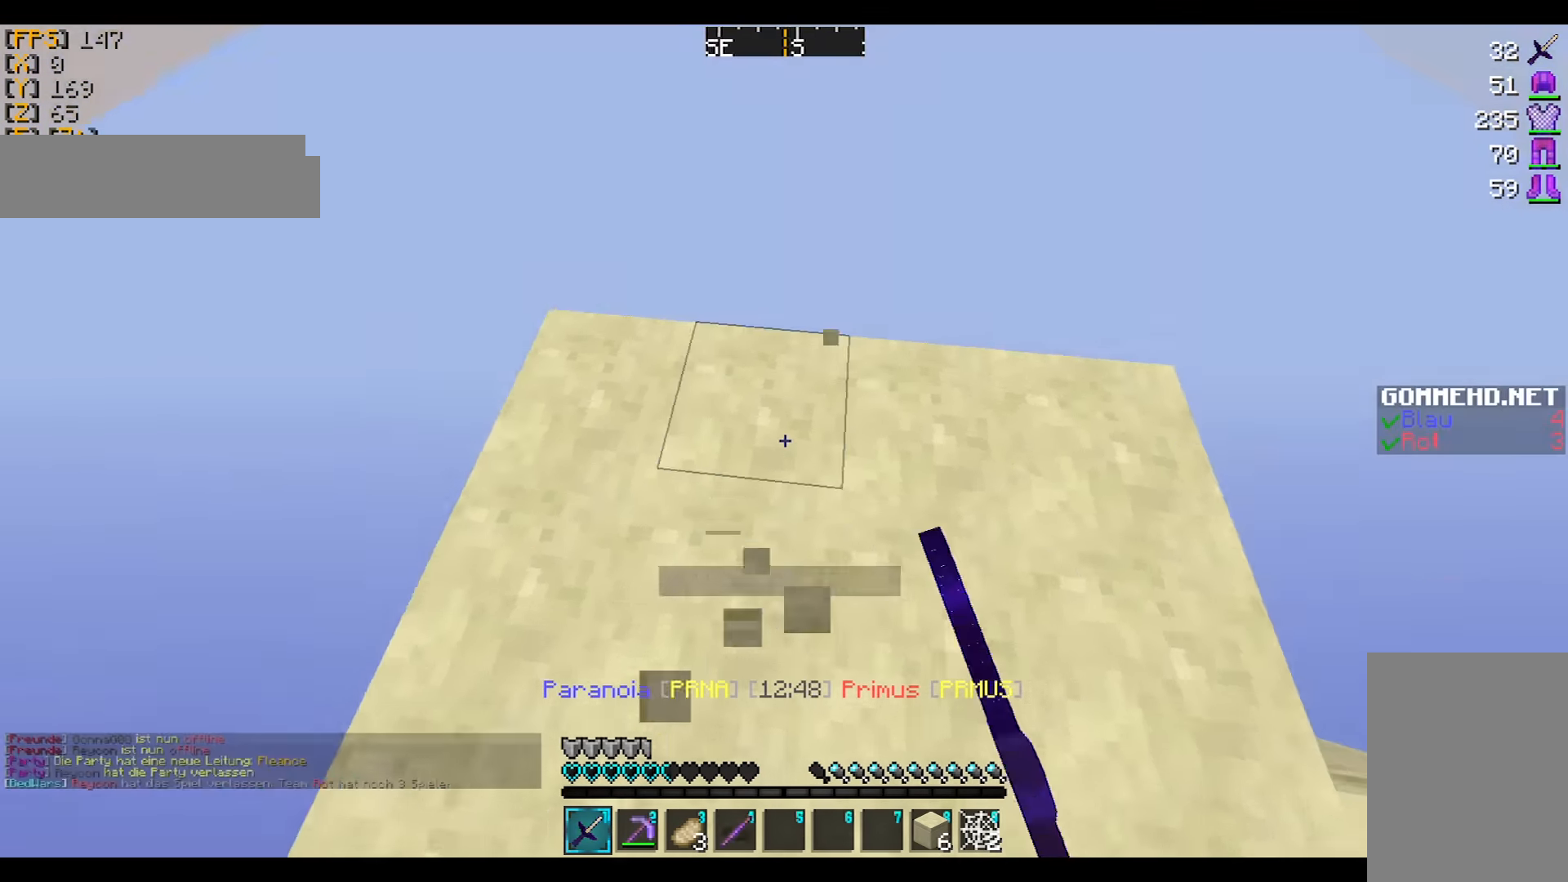
{"keys": ["s"], "mouse": [], "events": [[166, "w", "up"], [233, "mouse_left", "up"], [266, "mouse_left", "down"], [333, "mouse_left", "up"], [366, "s", "down"]]}
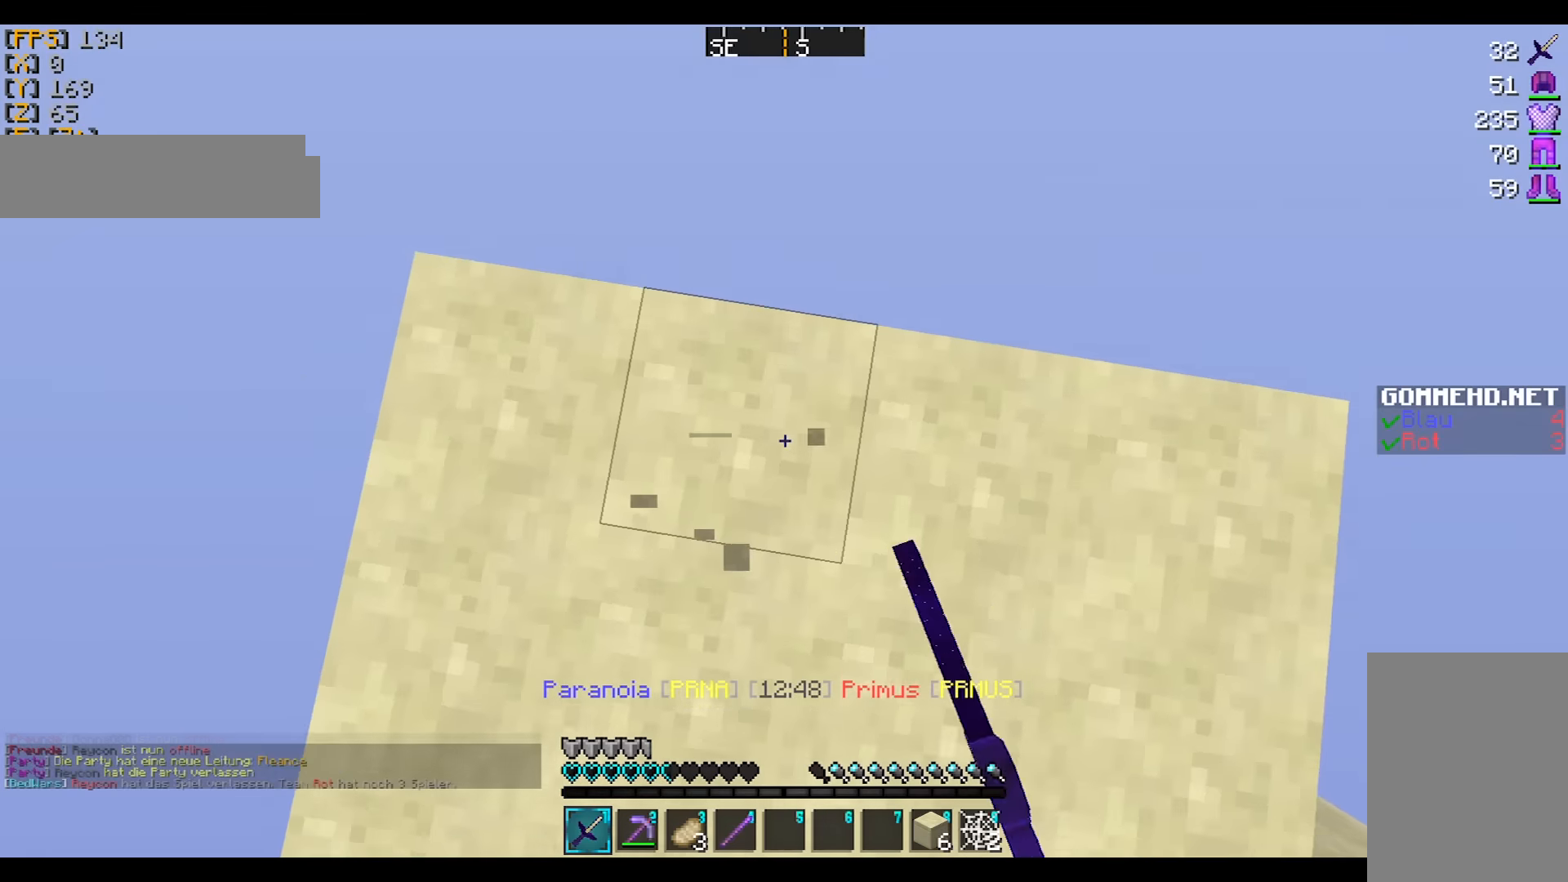
{"keys": ["s"], "mouse": [], "events": []}
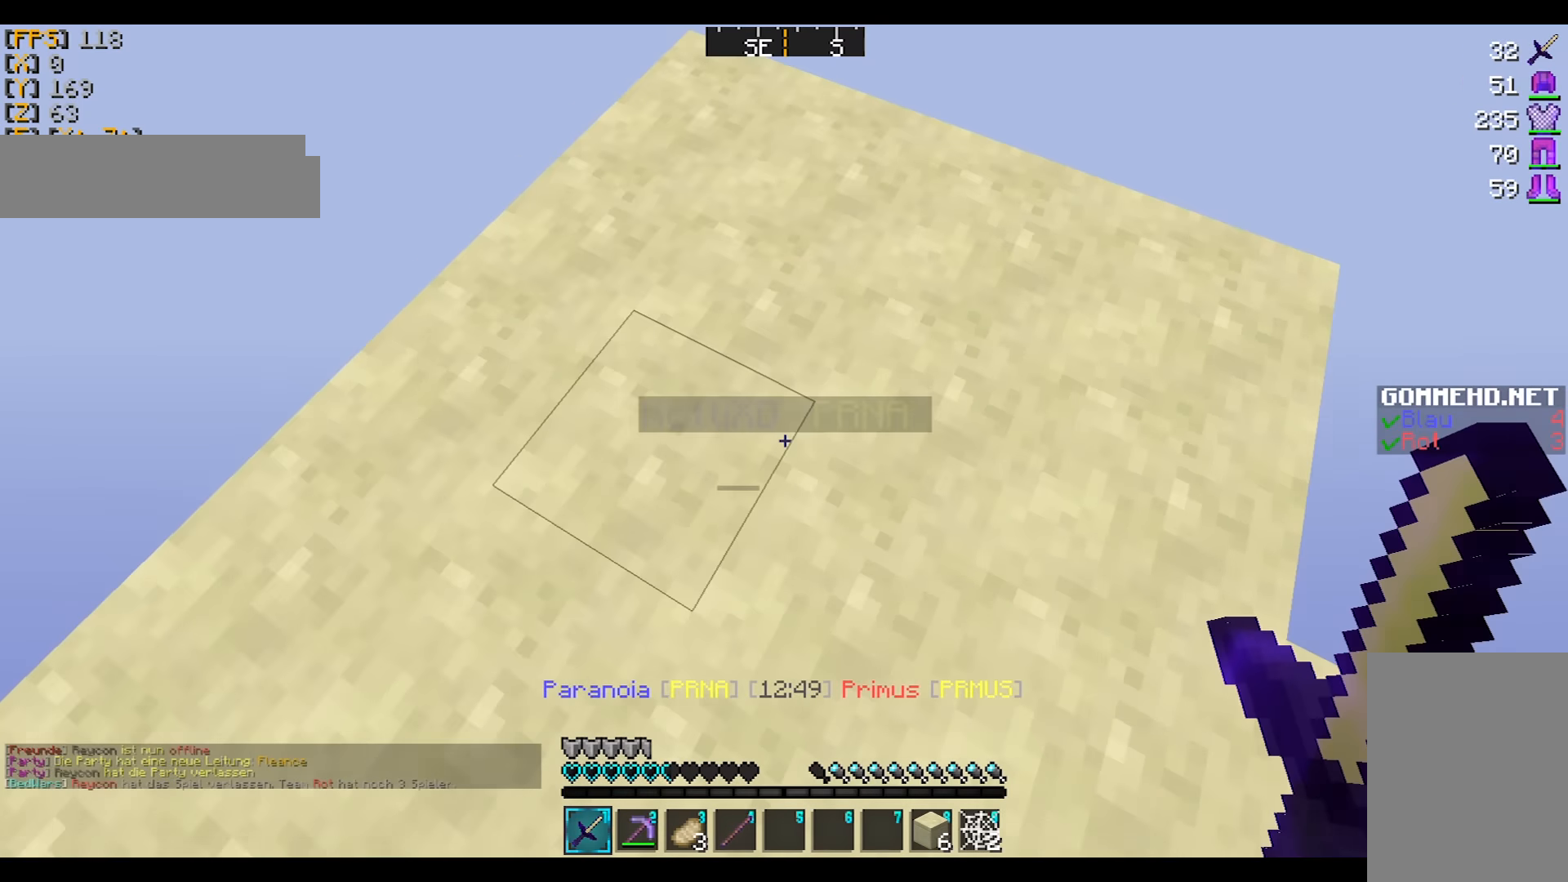
{"keys": ["s"], "mouse": [], "events": [[367, "a", "down"], [467, "a", "up"]]}
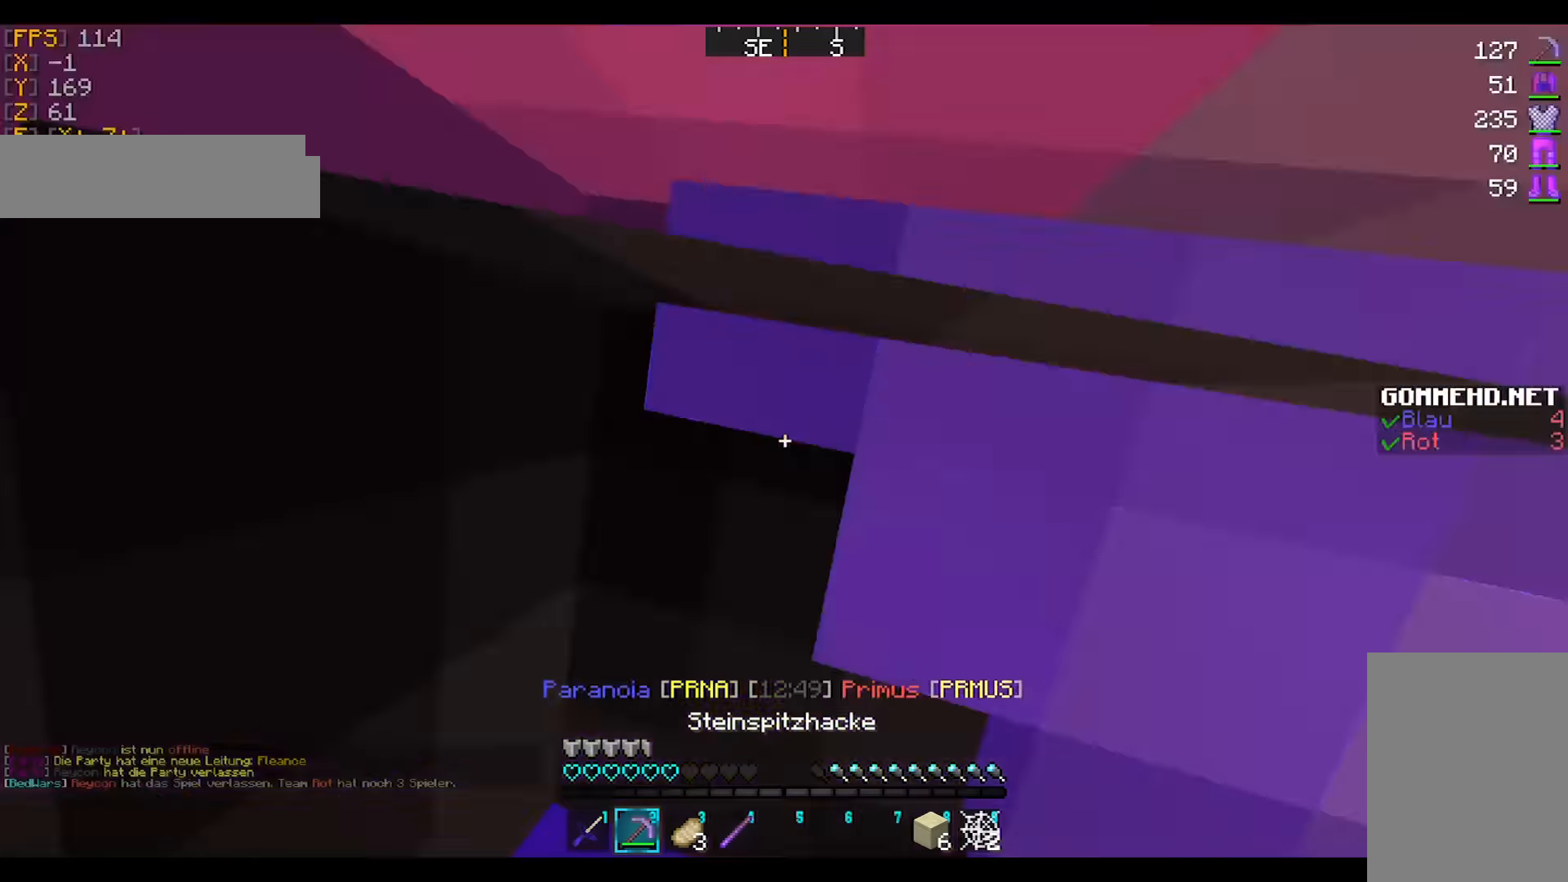
{"keys": ["s"], "mouse": [], "events": []}
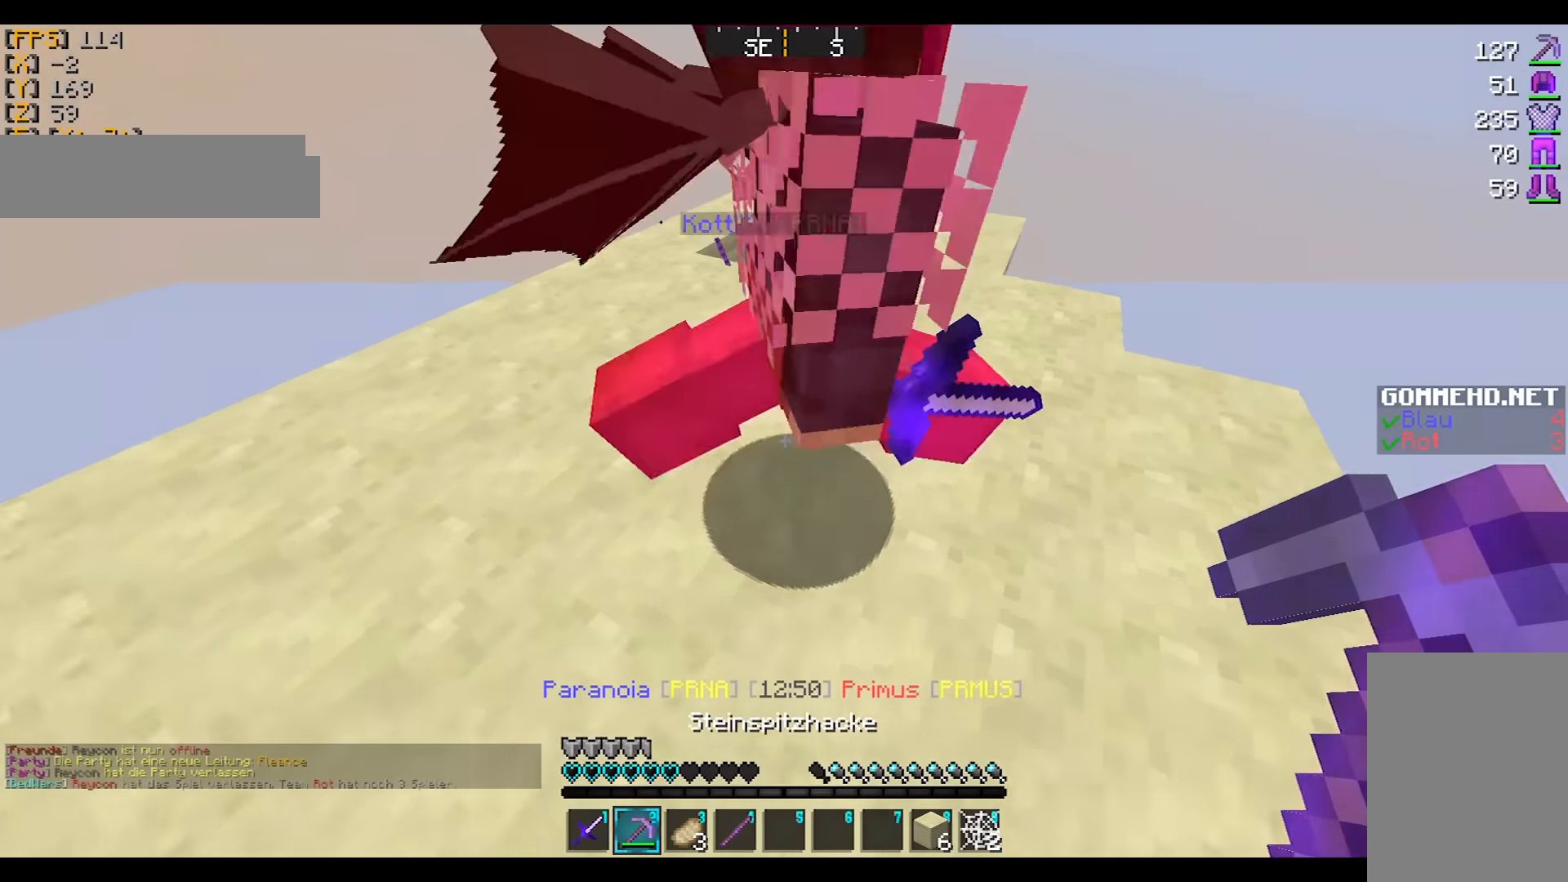
{"keys": ["a", "s"], "mouse": ["right"], "events": [[67, "a", "down"], [367, "mouse_right", "down"]]}
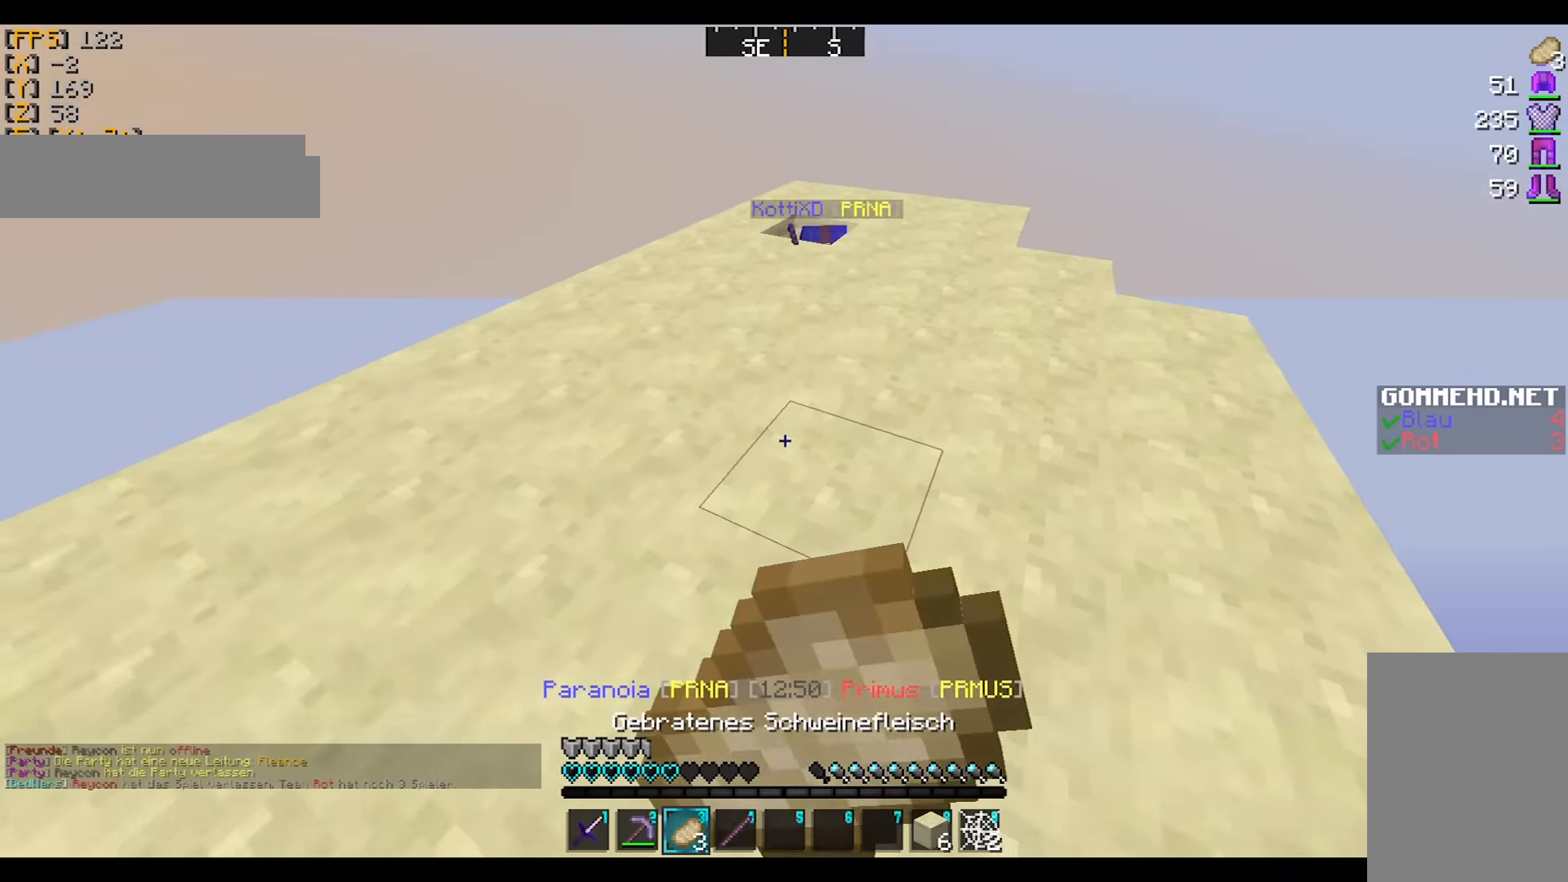
{"keys": ["s"], "mouse": ["right"], "events": [[300, "a", "up"]]}
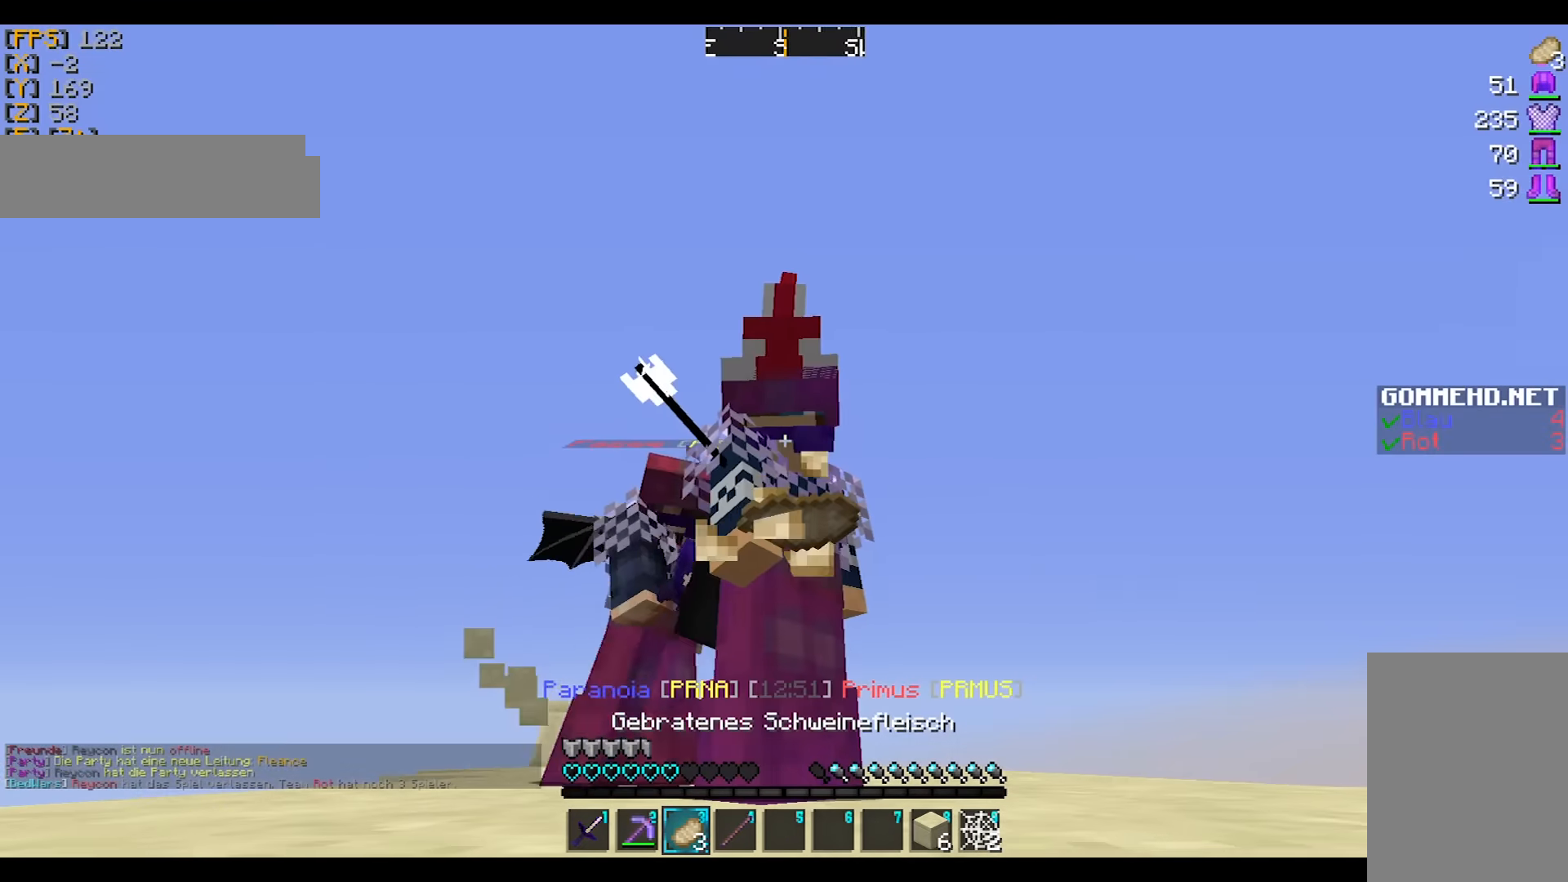
{"keys": ["w"], "mouse": ["right"], "events": [[100, "s", "up"], [234, "a", "down"], [267, "w", "down"], [434, "a", "up"]]}
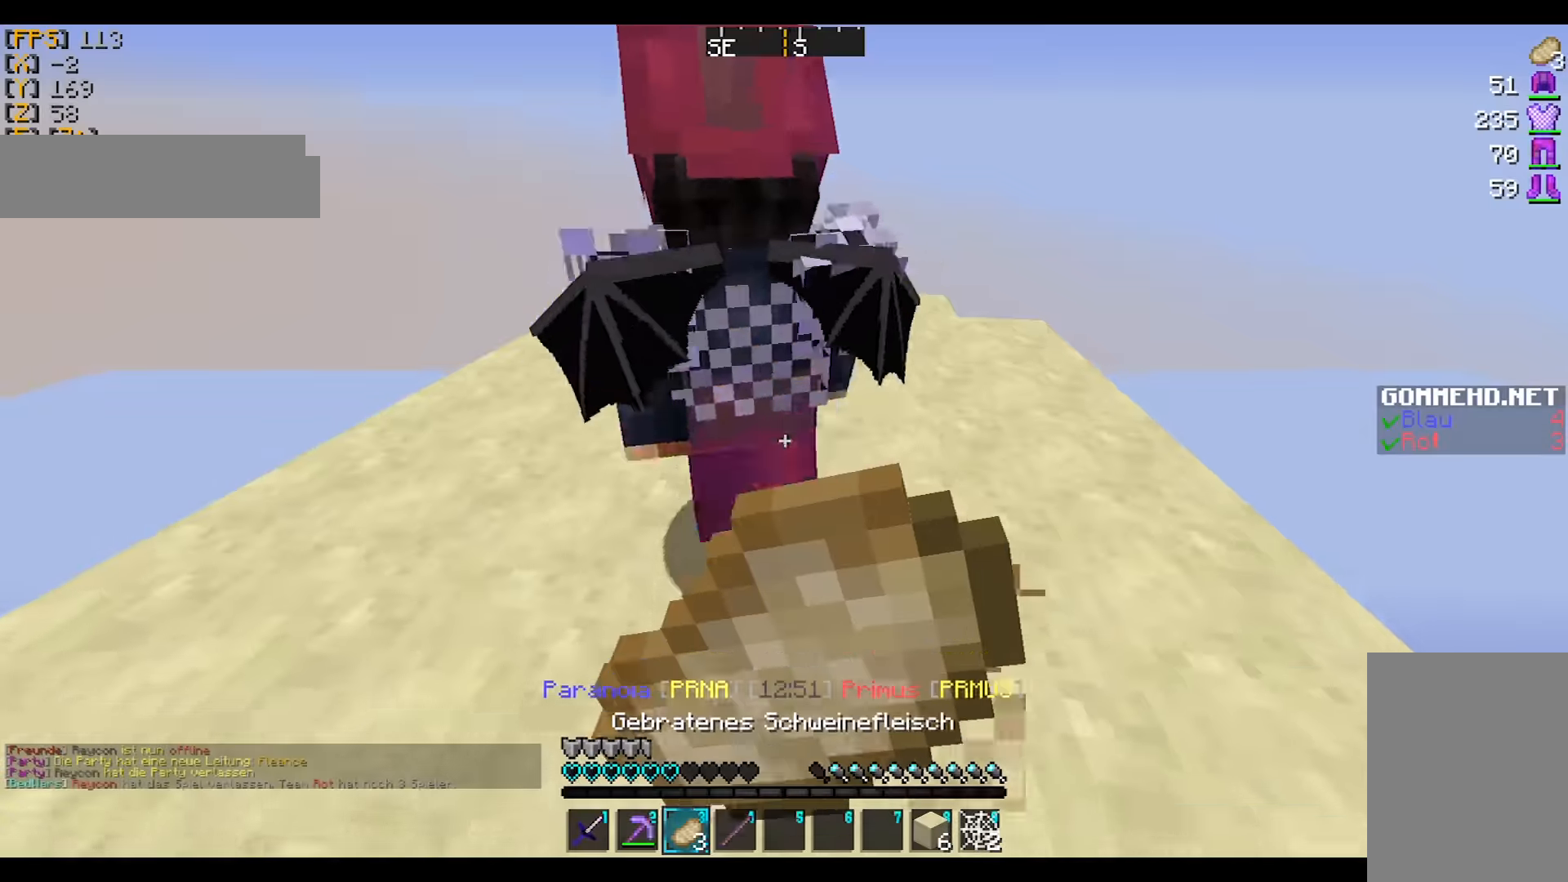
{"keys": ["d", "w"], "mouse": ["right"], "events": [[233, "d", "down"]]}
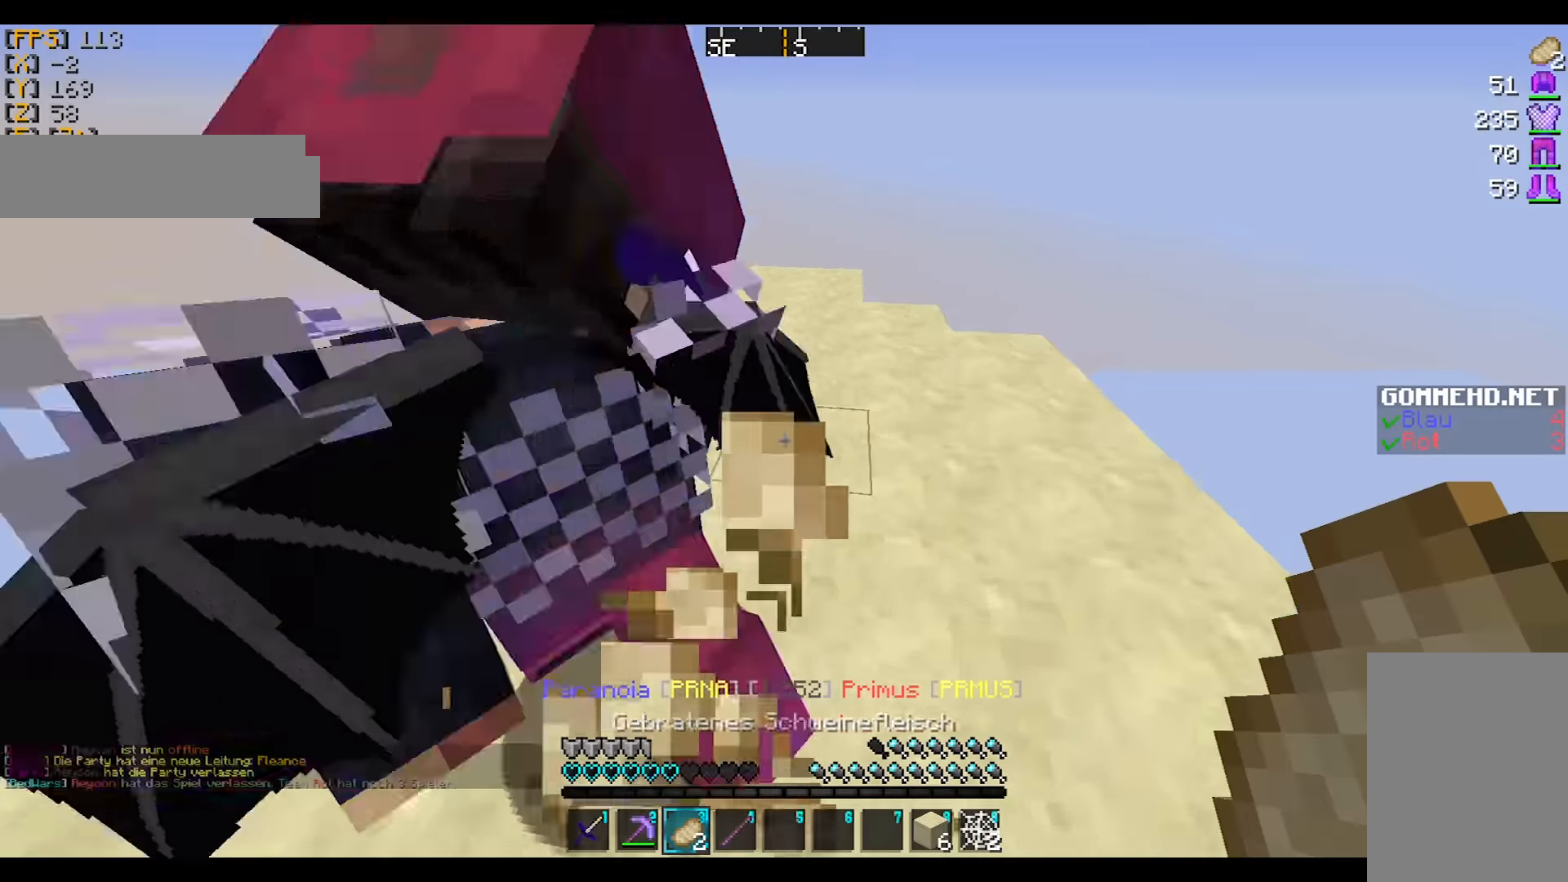
{"keys": ["w"], "mouse": [], "events": [[100, "d", "up"], [401, "mouse_right", "up"]]}
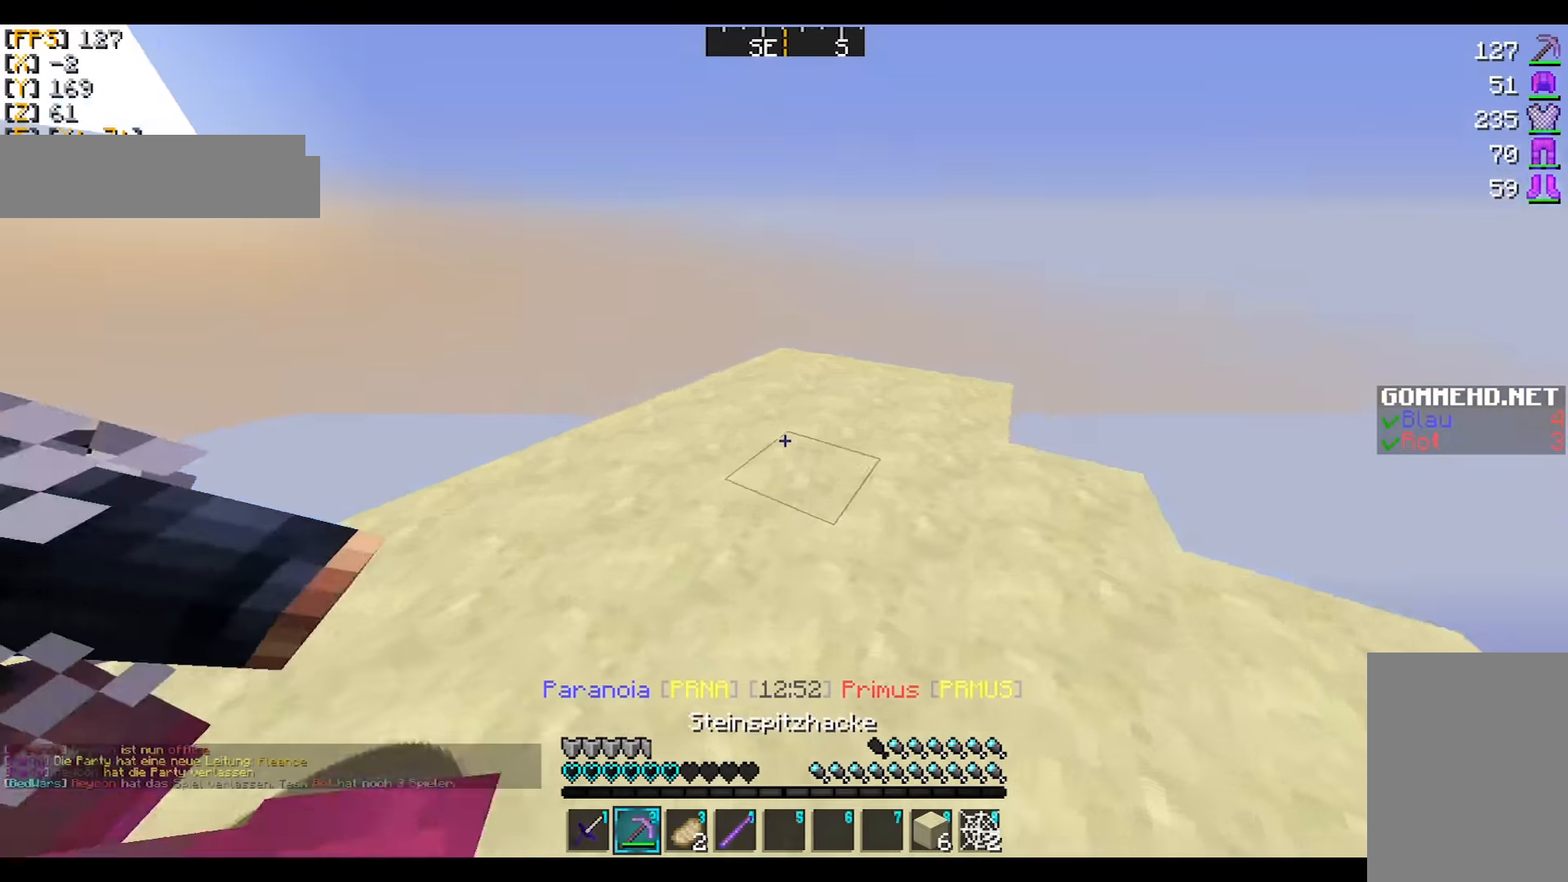
{"keys": ["w"], "mouse": ["left"], "events": [[233, "mouse_left", "down"], [233, "w", "up"], [333, "w", "down"]]}
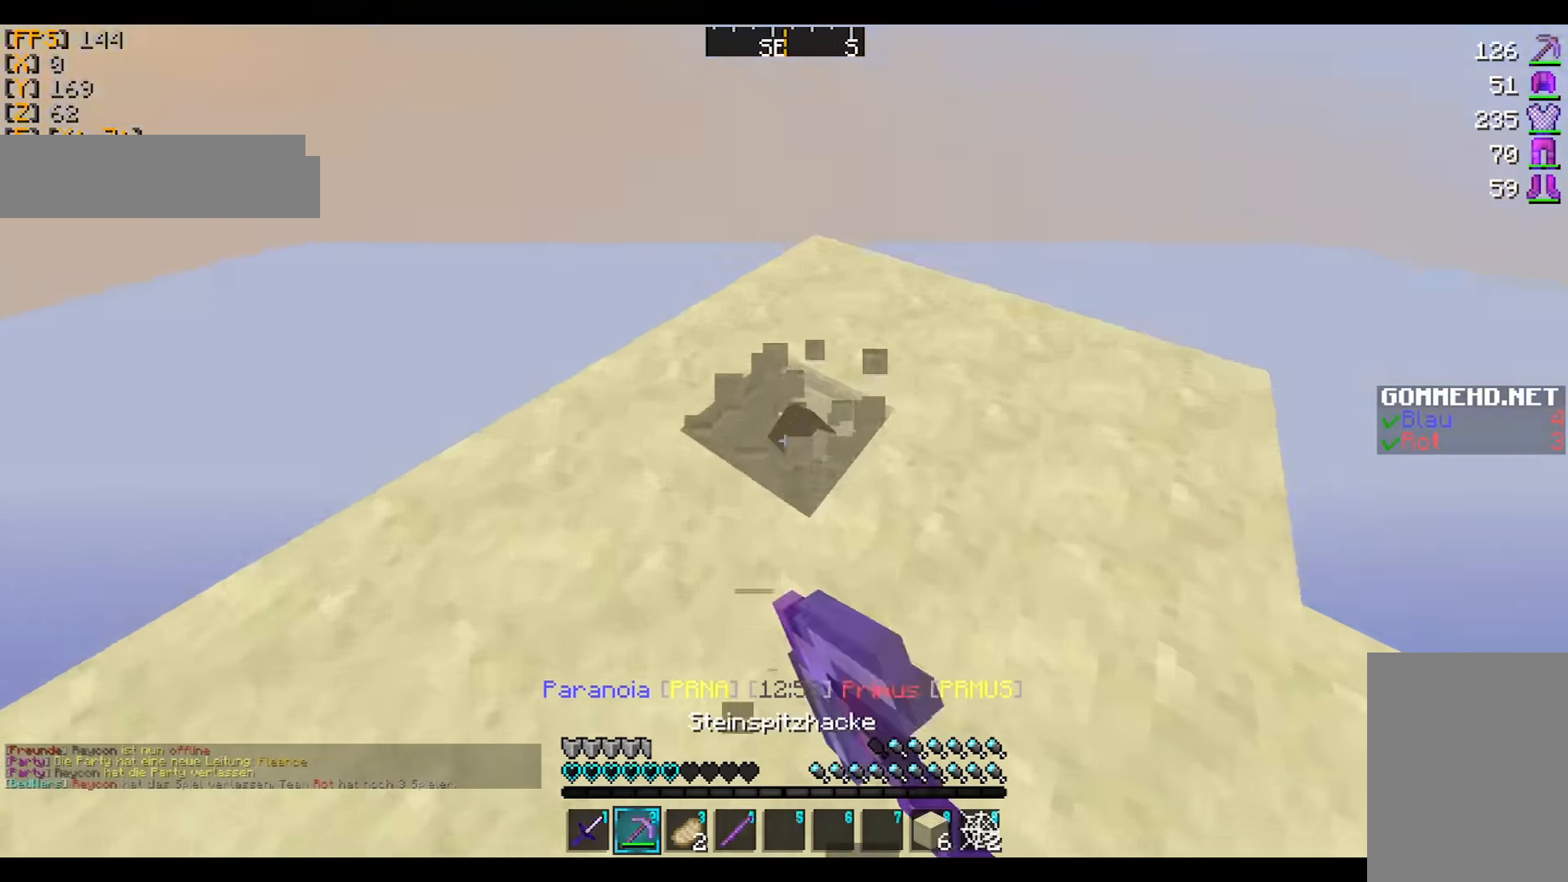
{"keys": ["d"], "mouse": [], "events": [[200, "mouse_left", "up"], [367, "mouse_left", "down"], [367, "w", "up"], [401, "d", "down"], [401, "mouse_left", "up"], [434, "mouse_left", "down"], [501, "mouse_left", "up"]]}
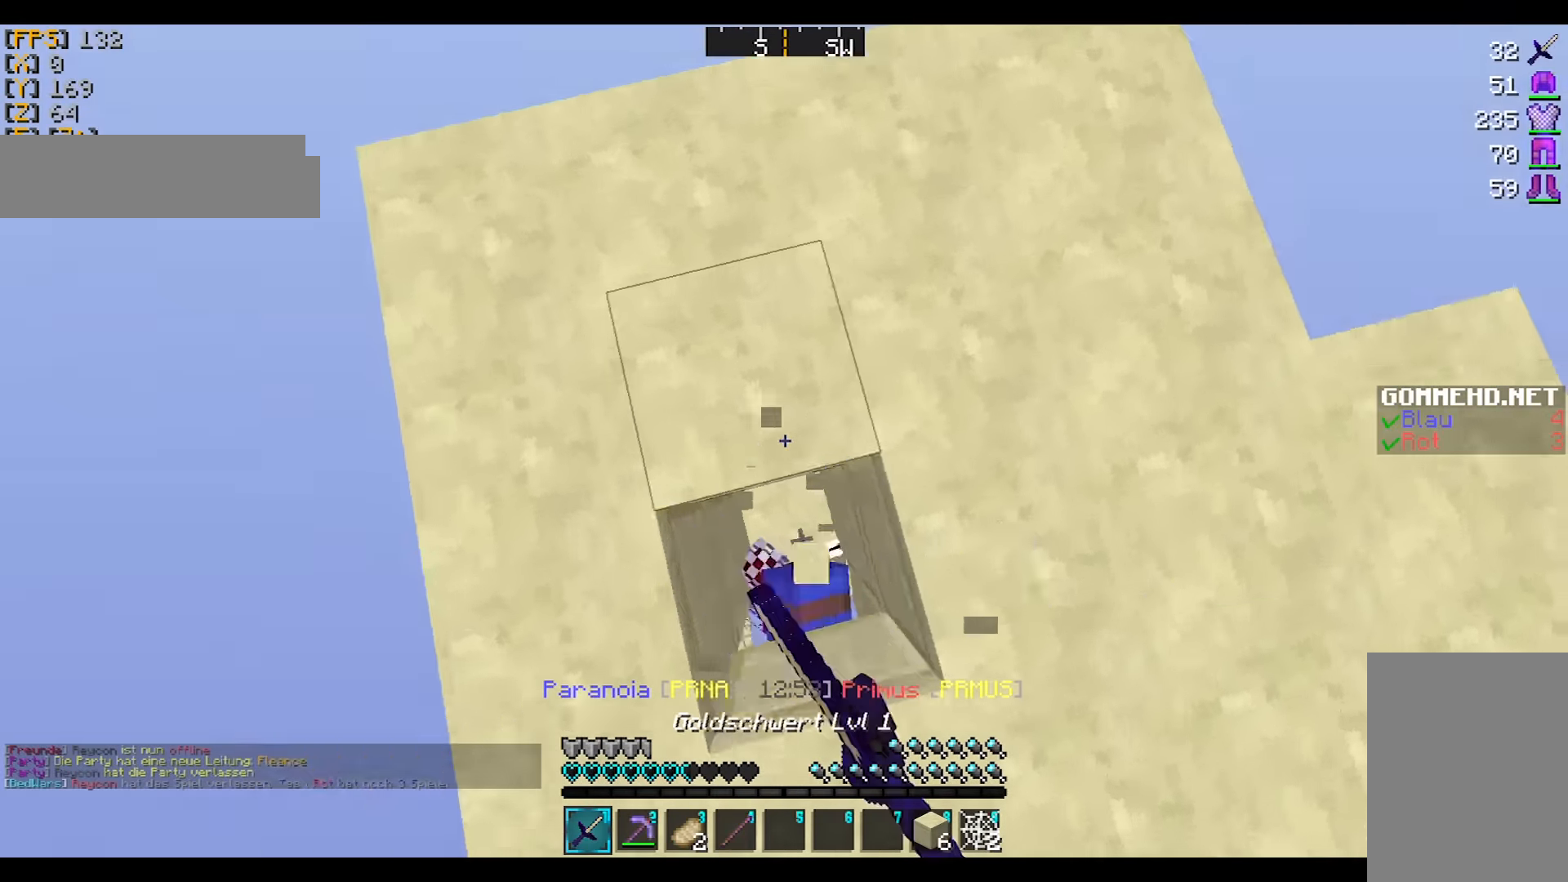
{"keys": ["d"], "mouse": [], "events": [[100, "d", "up"], [100, "mouse_left", "down"], [133, "mouse_left", "up"], [300, "s", "down"], [400, "d", "down"], [434, "s", "up"]]}
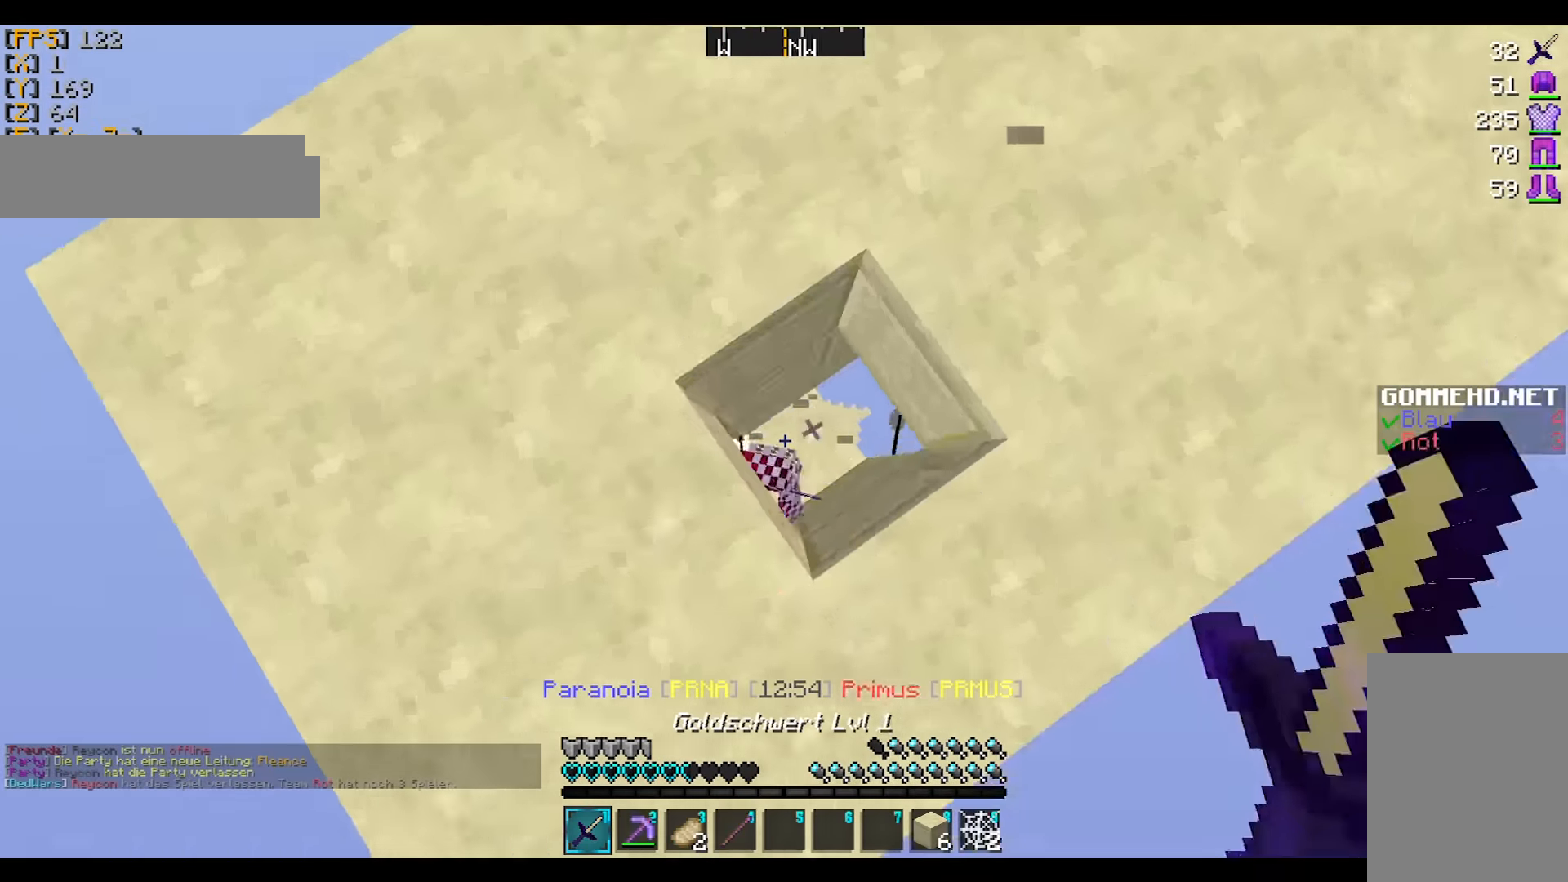
{"keys": [], "mouse": ["left"], "events": [[67, "mouse_left", "down"], [134, "d", "up"], [134, "mouse_left", "up"], [134, "w", "down"], [200, "mouse_left", "down"], [267, "w", "up"], [301, "mouse_left", "up"], [334, "a", "down"], [334, "mouse_left", "down"], [334, "w", "down"], [401, "a", "up"], [401, "mouse_left", "up"], [501, "mouse_left", "down"], [501, "w", "up"]]}
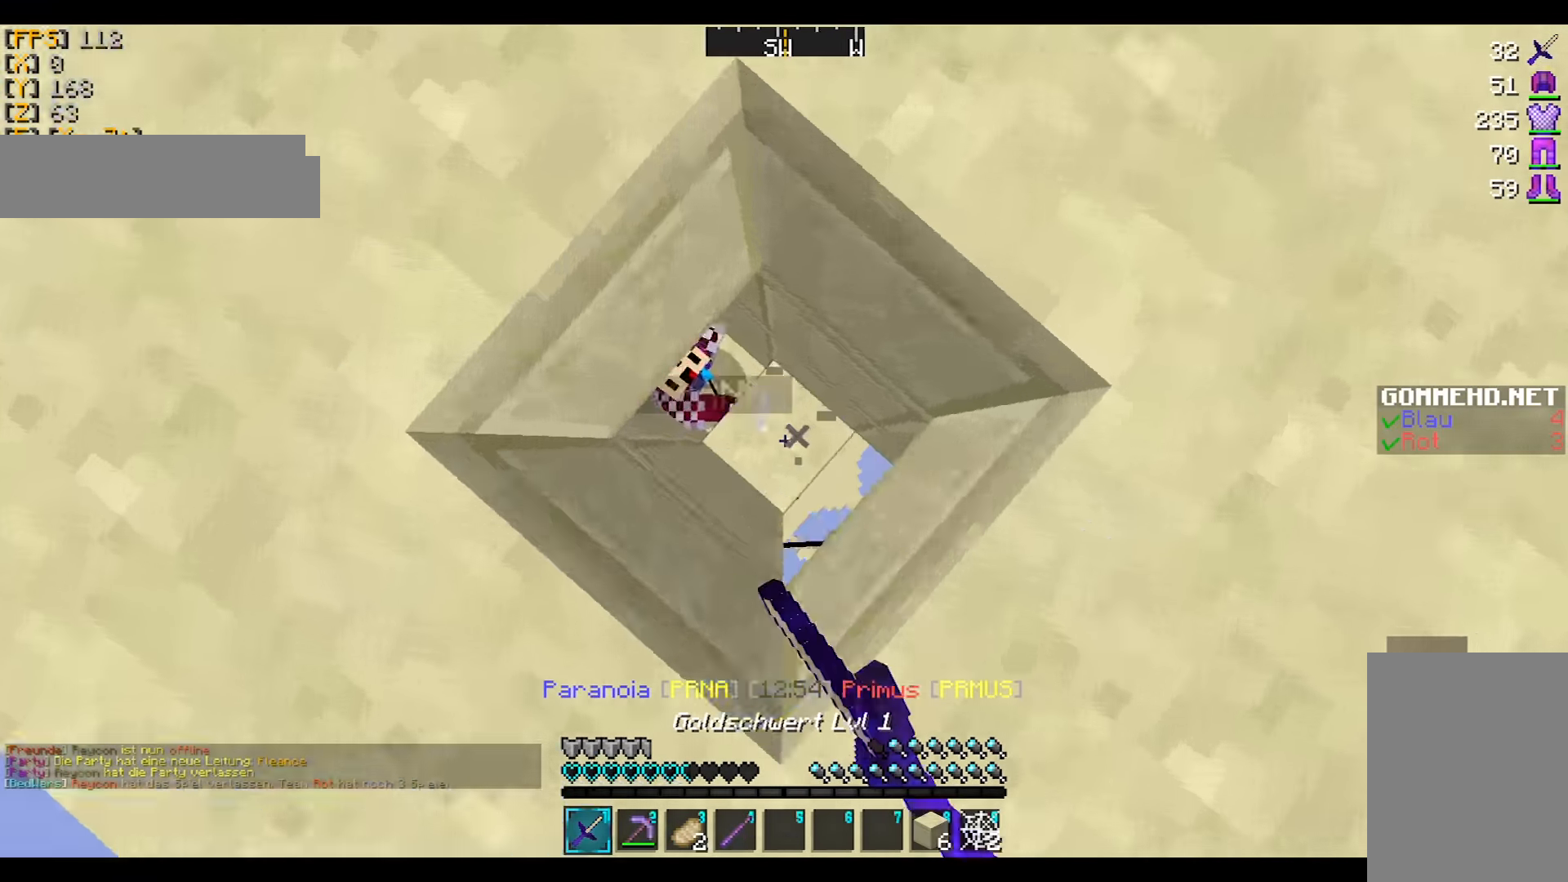
{"keys": ["a", "w"], "mouse": ["left"], "events": [[67, "mouse_left", "up"], [100, "a", "down"], [100, "mouse_left", "down"], [200, "a", "up"], [200, "mouse_left", "up"], [200, "w", "down"], [233, "mouse_left", "down"], [300, "mouse_left", "up"], [333, "mouse_left", "down"], [400, "a", "down"], [467, "a", "up"], [467, "mouse_left", "up"], [500, "a", "down"], [500, "mouse_left", "down"]]}
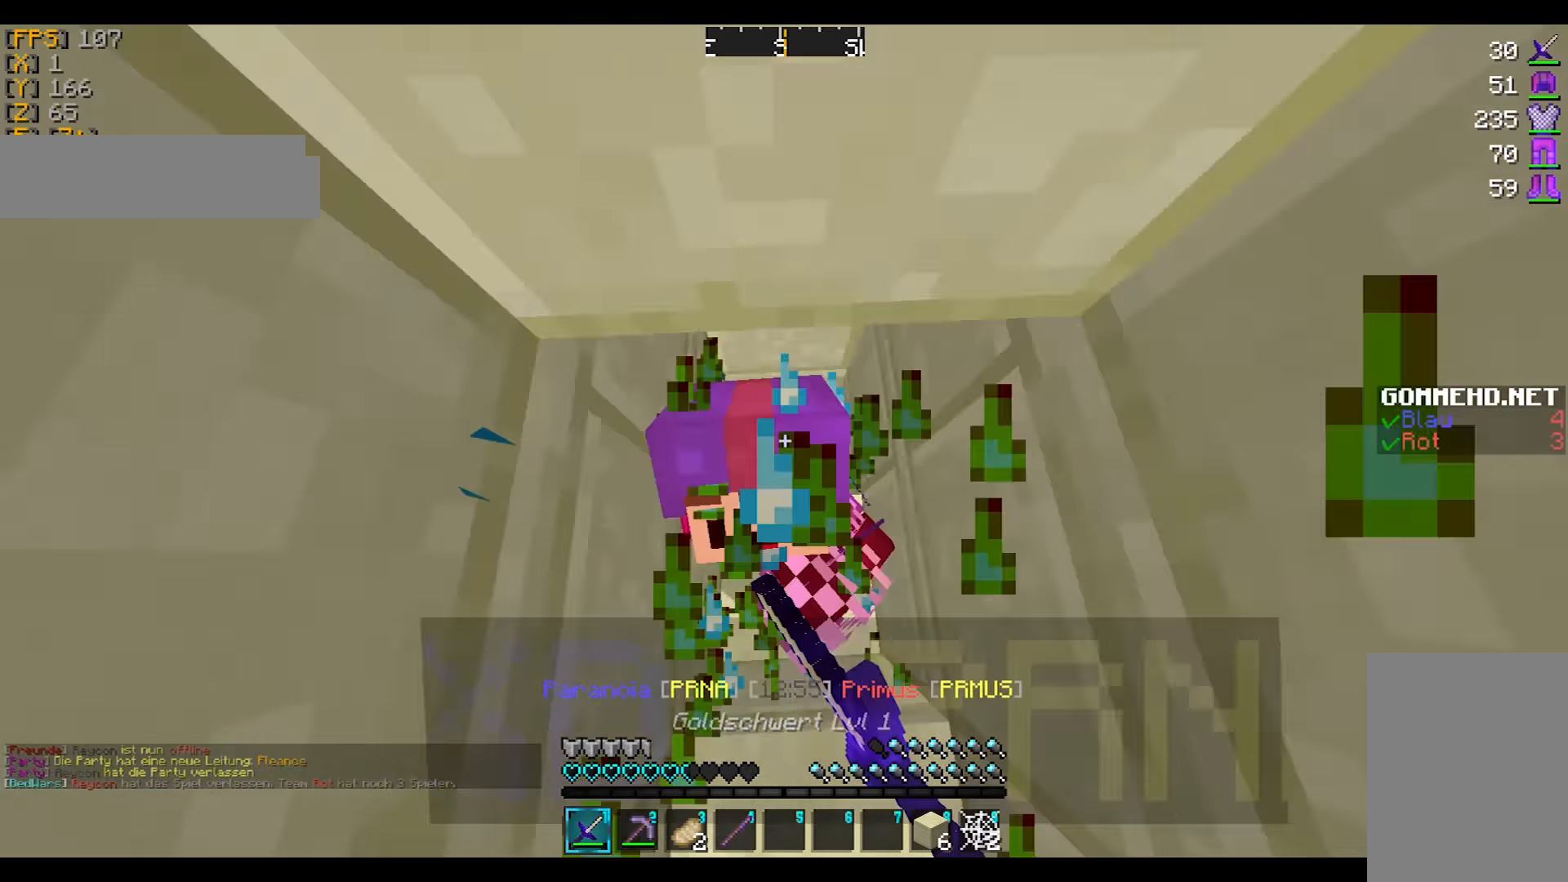
{"keys": ["a"], "mouse": [], "events": [[67, "a", "up"], [67, "mouse_left", "up"], [100, "mouse_left", "down"], [200, "a", "down"], [200, "mouse_left", "up"], [267, "mouse_left", "down"], [301, "w", "up"], [367, "a", "up"], [367, "mouse_left", "up"], [401, "mouse_left", "down"], [501, "a", "down"], [501, "mouse_left", "up"]]}
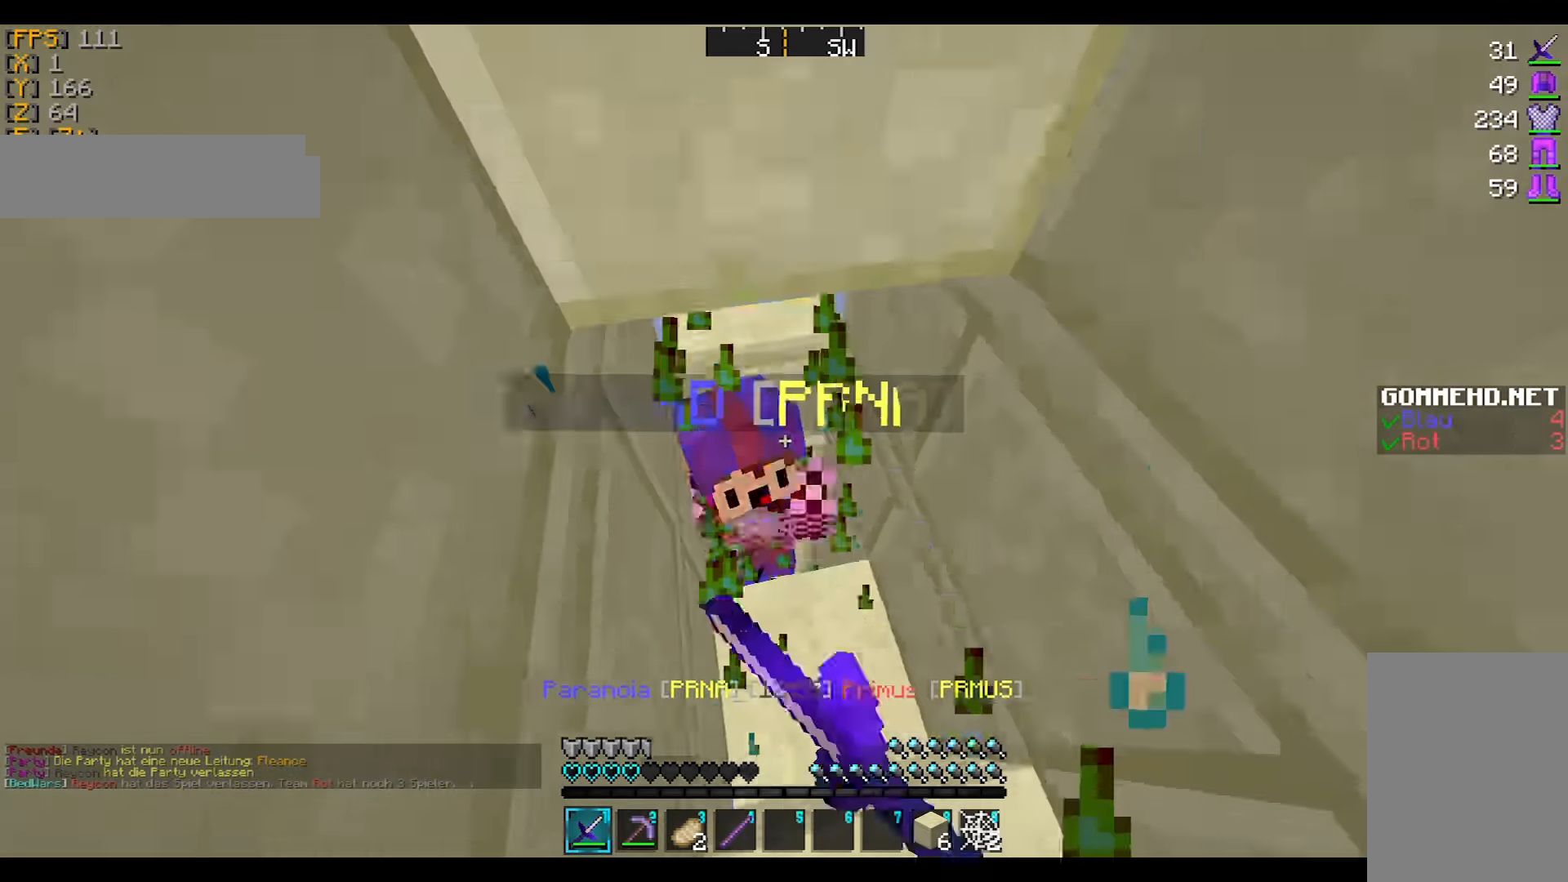
{"keys": ["w"], "mouse": [], "events": [[67, "mouse_left", "down"], [100, "mouse_left", "up"], [100, "w", "down"], [133, "a", "up"], [133, "mouse_left", "down"], [200, "w", "up"], [267, "mouse_left", "up"], [267, "w", "down"], [300, "mouse_left", "down"], [400, "mouse_left", "up"], [434, "mouse_left", "down"], [500, "mouse_left", "up"]]}